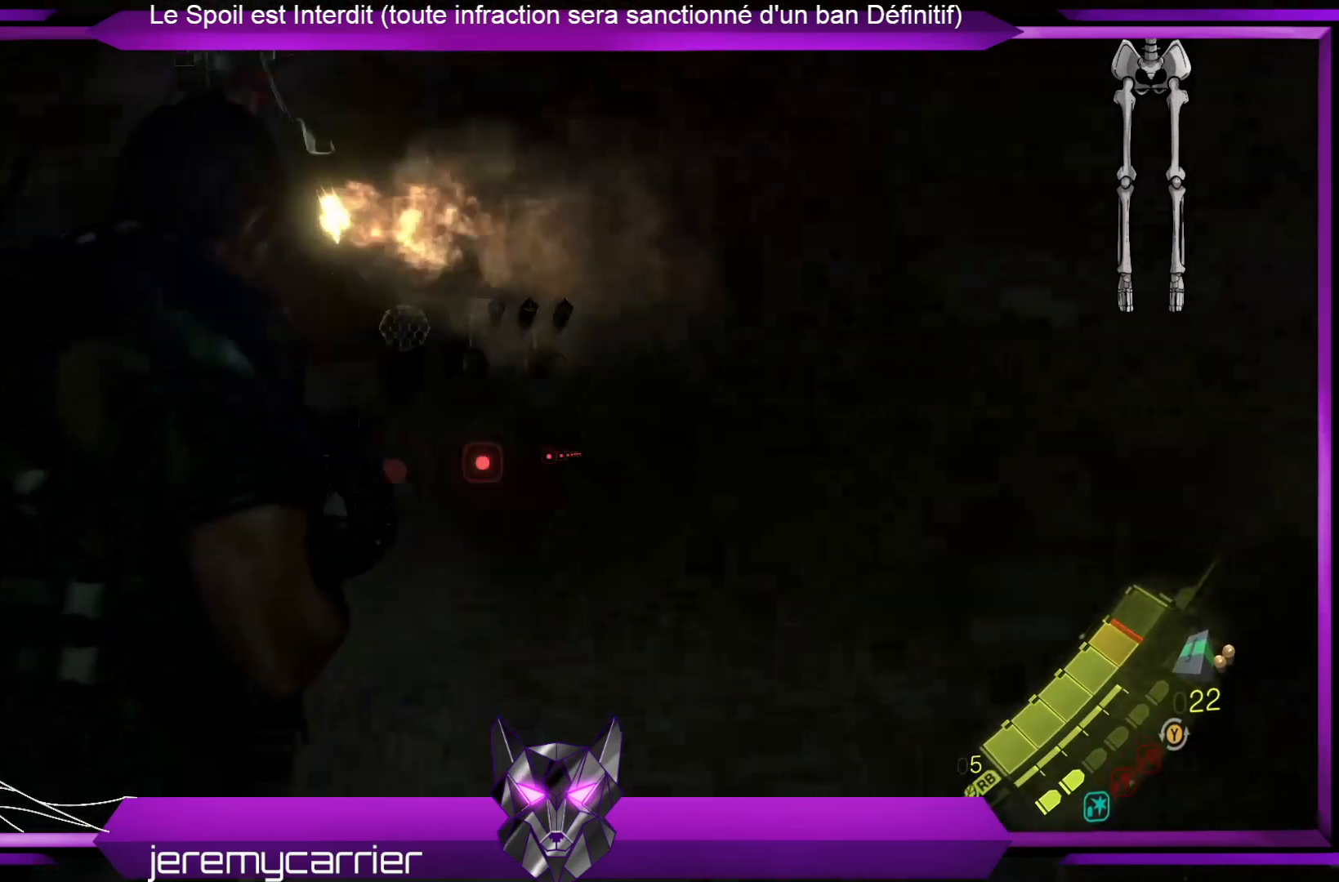
Gameplay with a controller (Xbox layout); each line is a JSON object with the inputs held at the frame after it. "events" lists button and stick changes between this image and that frame as [ms after this image, input, new state], when the widget could be followed in between.
{"buttons": ["L2"], "left_stick": "left", "right_stick": "left", "events": [[66, "left_stick", "left"], [367, "right_stick", "left"]]}
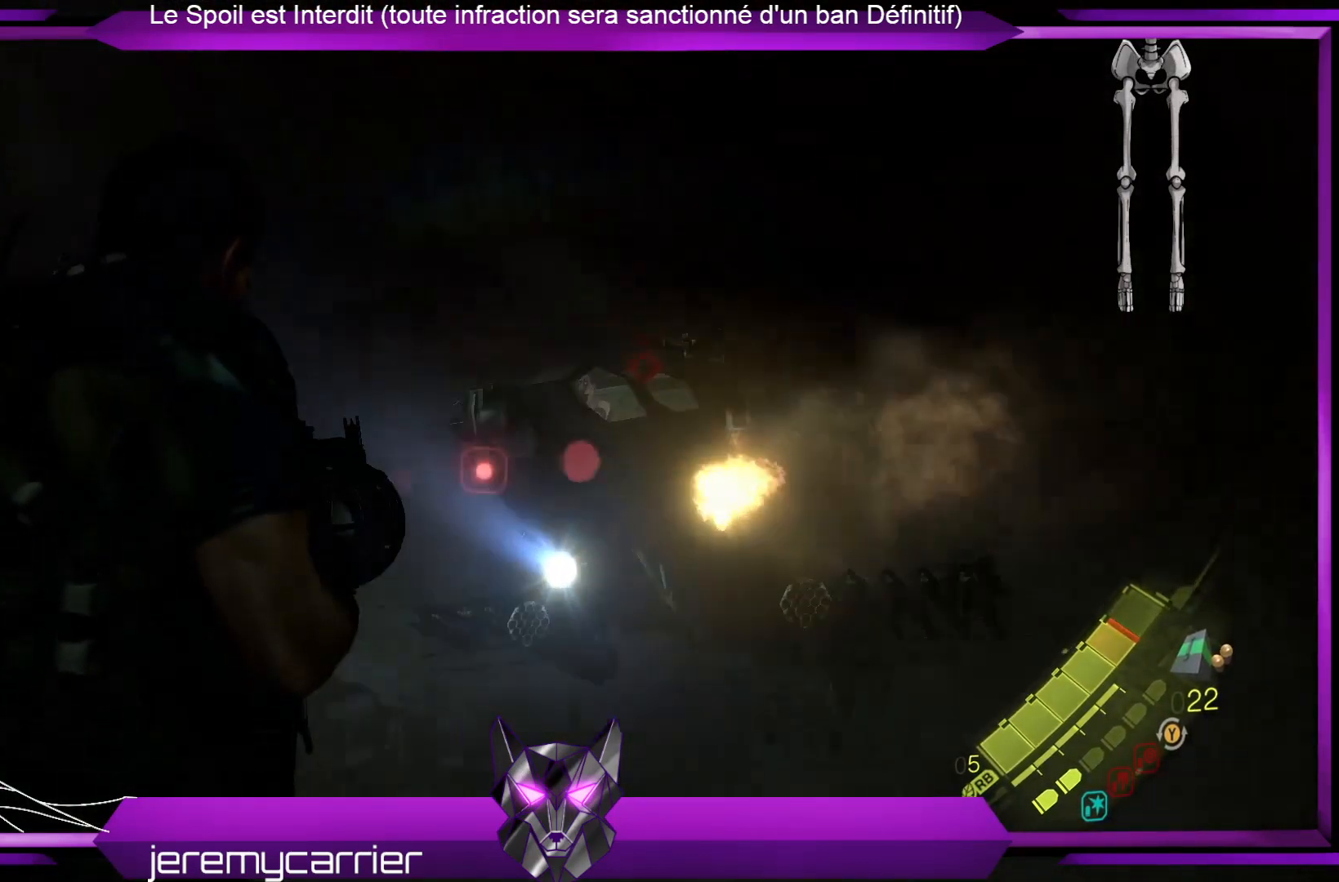
{"buttons": ["L2"], "left_stick": "up-right", "right_stick": "center", "events": [[33, "R2", "down"], [100, "left_stick", "up"], [100, "right_stick", "center"], [167, "R2", "up"], [167, "left_stick", "up-right"]]}
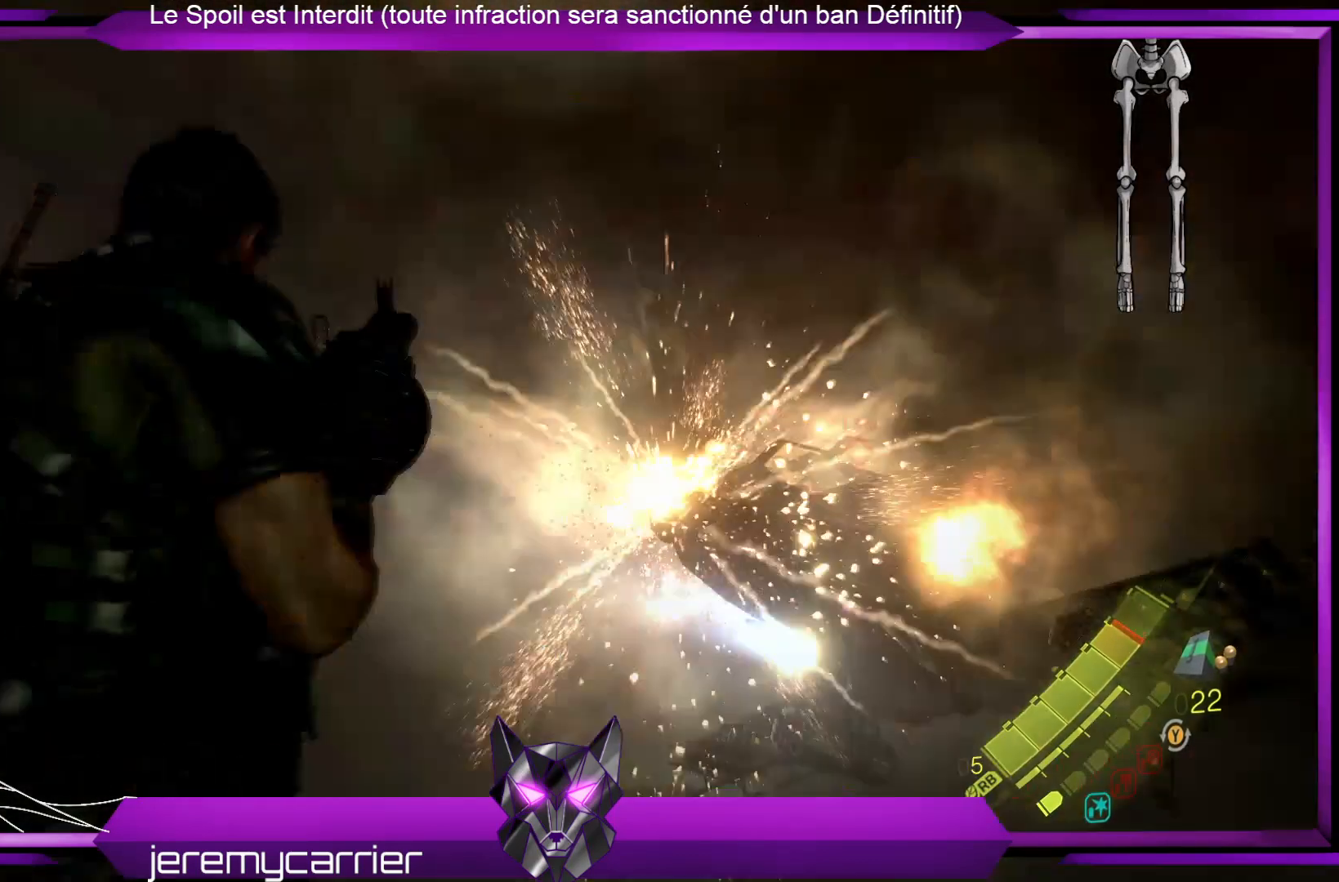
{"buttons": ["L2"], "left_stick": "up-right", "right_stick": "right", "events": [[401, "right_stick", "right"]]}
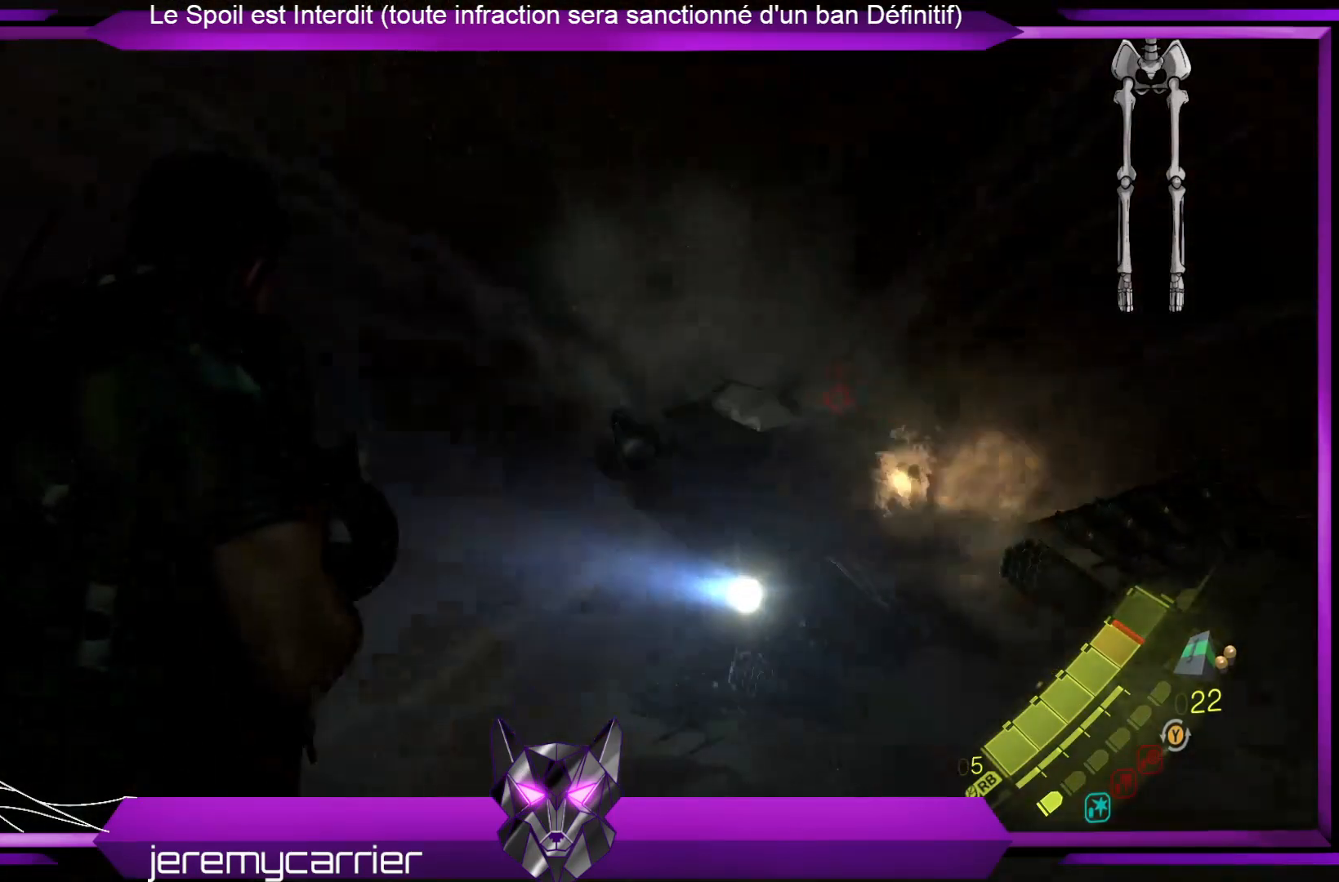
{"buttons": ["L2"], "left_stick": "down-left", "right_stick": "center", "events": [[34, "right_stick", "up-right"], [67, "left_stick", "right"], [134, "right_stick", "center"], [267, "R2", "down"], [368, "left_stick", "down"], [468, "R2", "up"], [468, "left_stick", "down-left"]]}
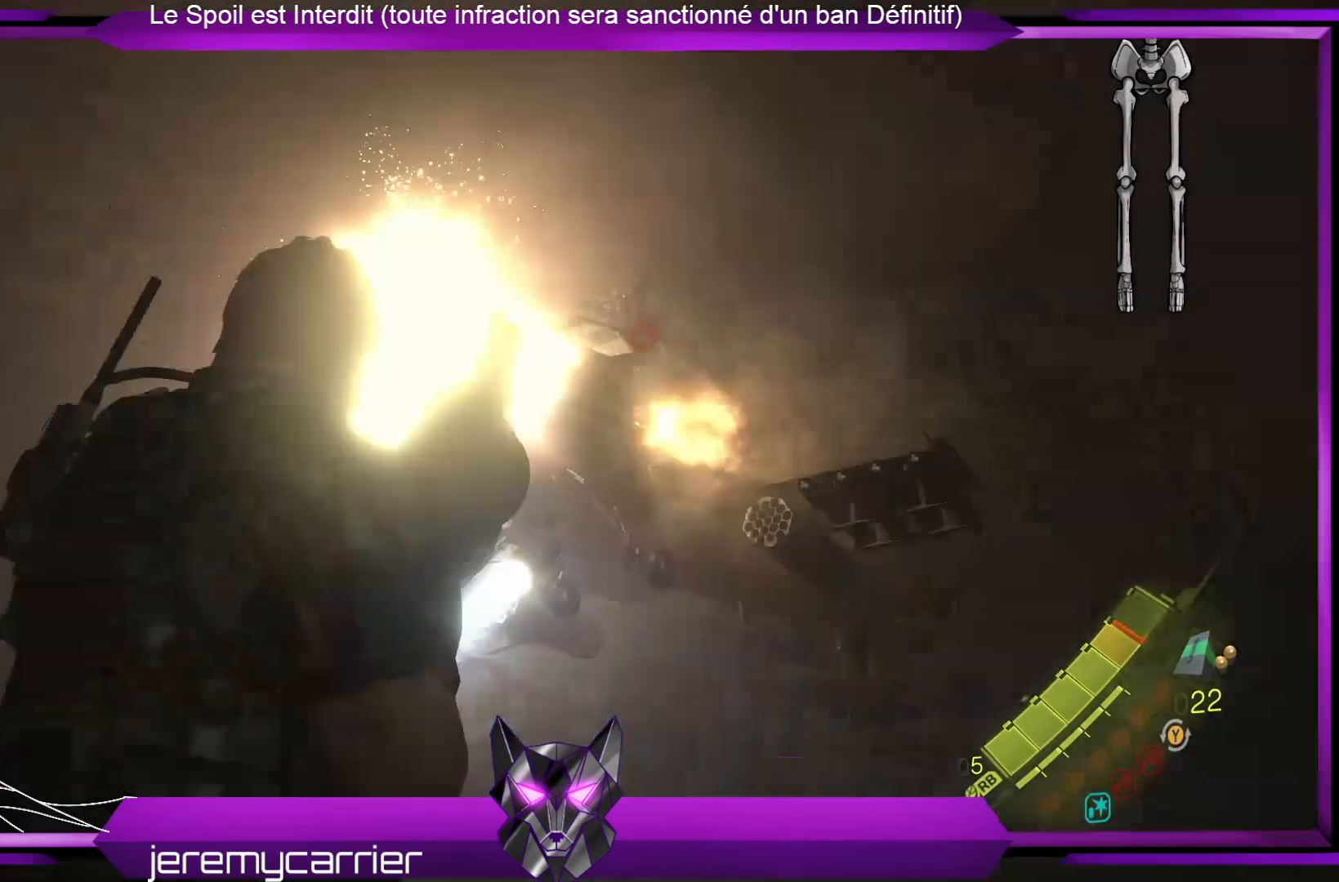
{"buttons": ["L2"], "left_stick": "up", "right_stick": "center", "events": [[435, "left_stick", "up-left"], [502, "left_stick", "up"]]}
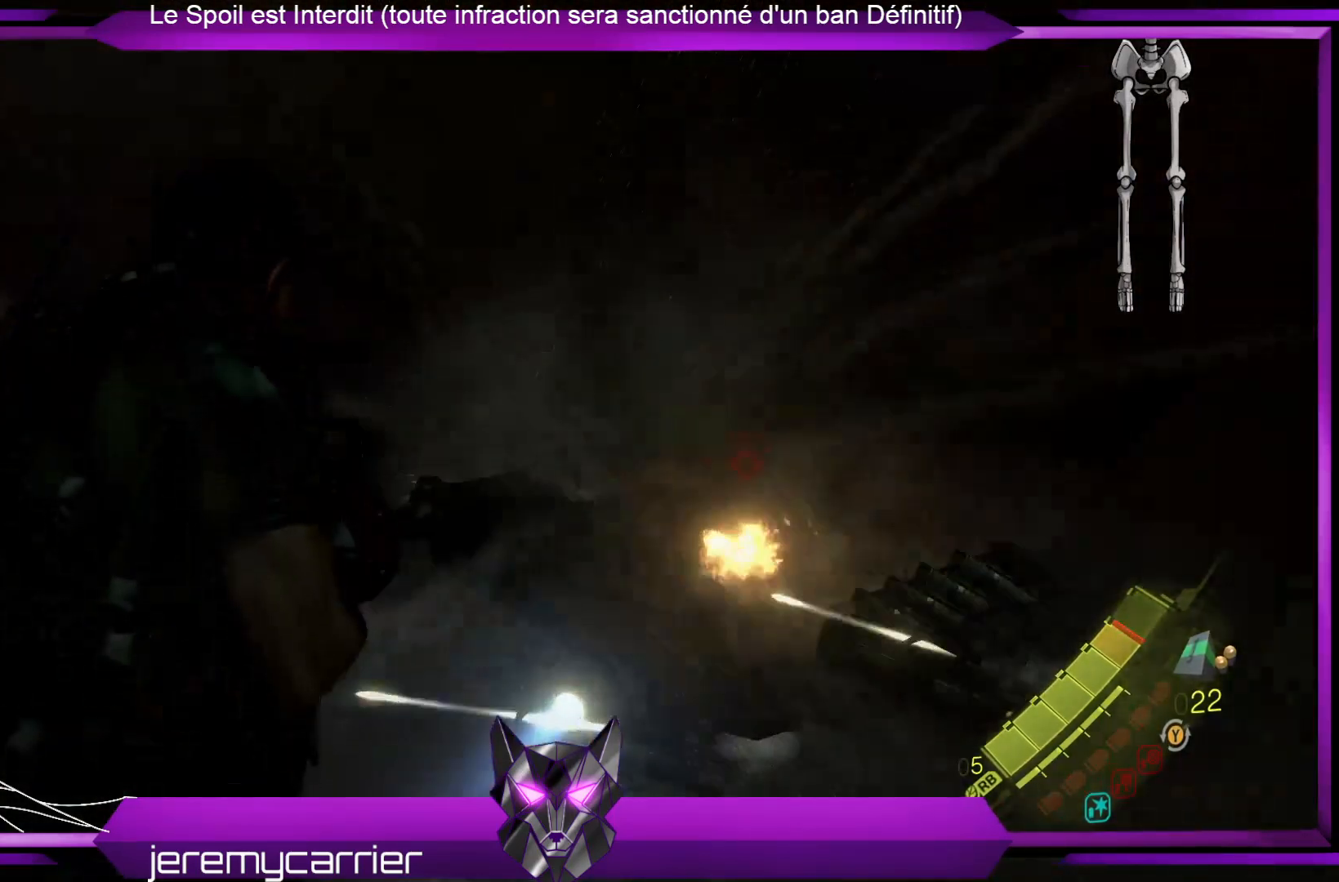
{"buttons": ["L2"], "left_stick": "up", "right_stick": "center", "events": [[33, "right_stick", "down"], [133, "R2", "down"], [234, "right_stick", "center"], [334, "R2", "up"]]}
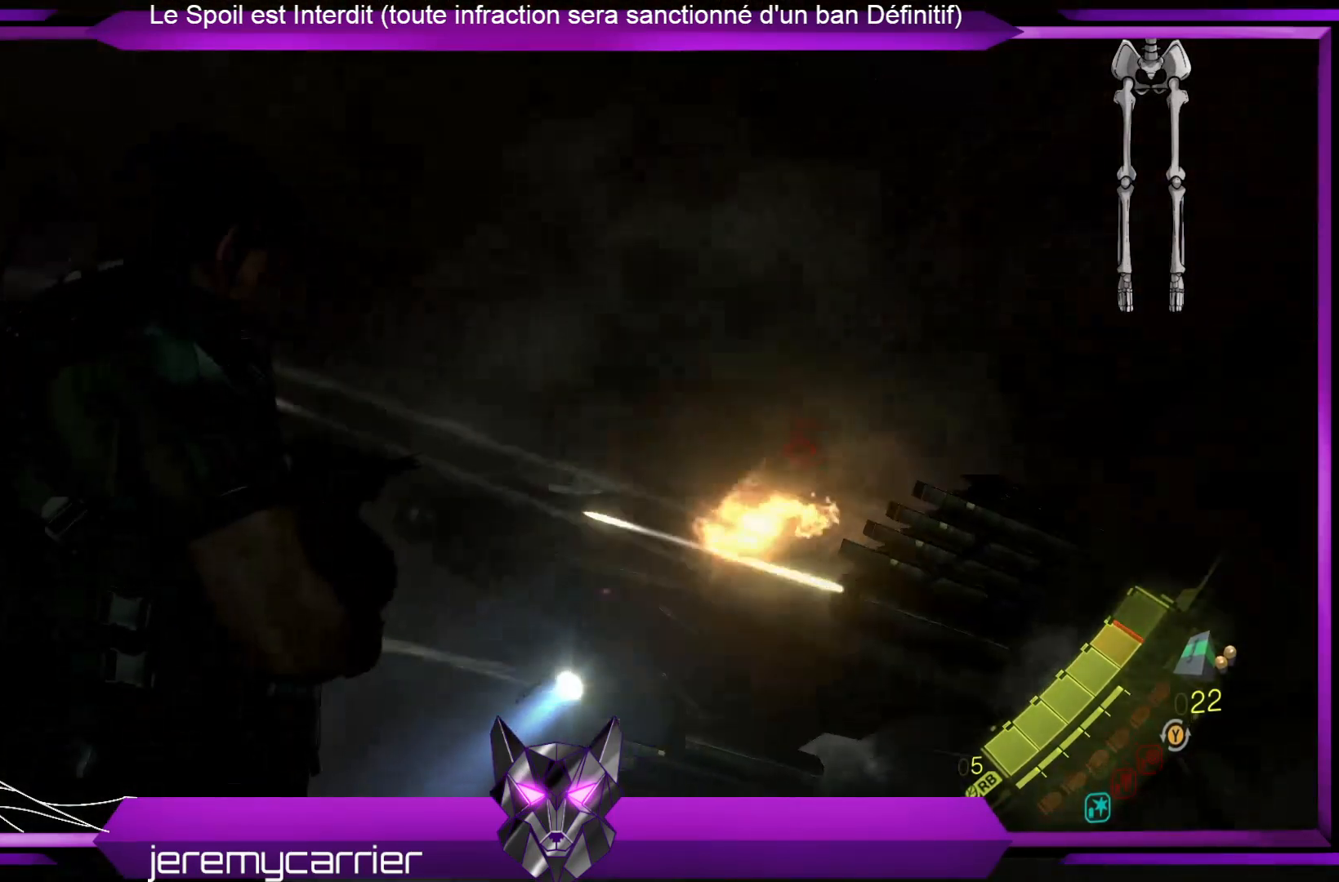
{"buttons": ["L2"], "left_stick": "up", "right_stick": "right", "events": [[67, "R2", "down"], [267, "R2", "up"], [501, "right_stick", "right"]]}
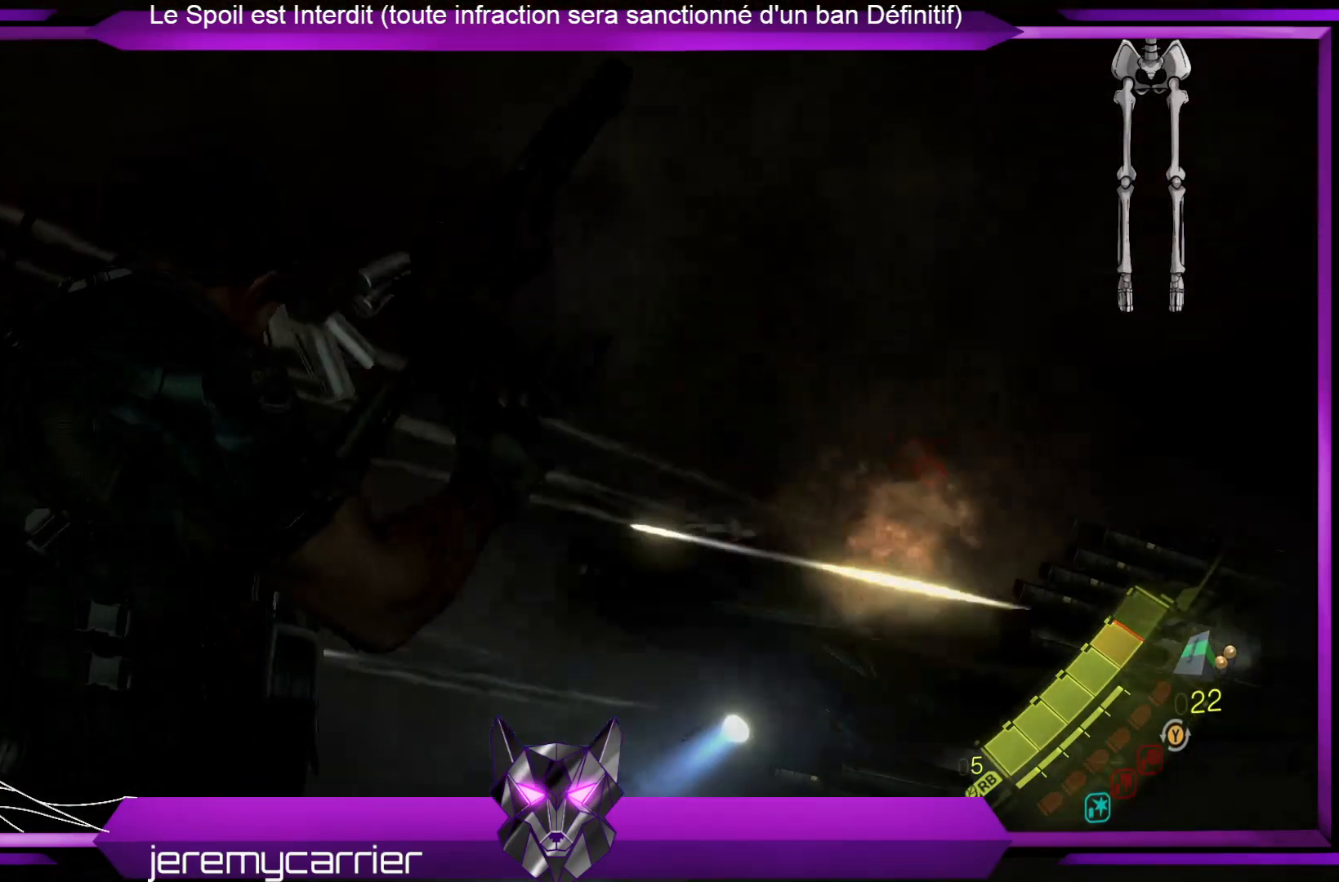
{"buttons": ["L2"], "left_stick": "up", "right_stick": "down-right", "events": [[234, "right_stick", "down-right"]]}
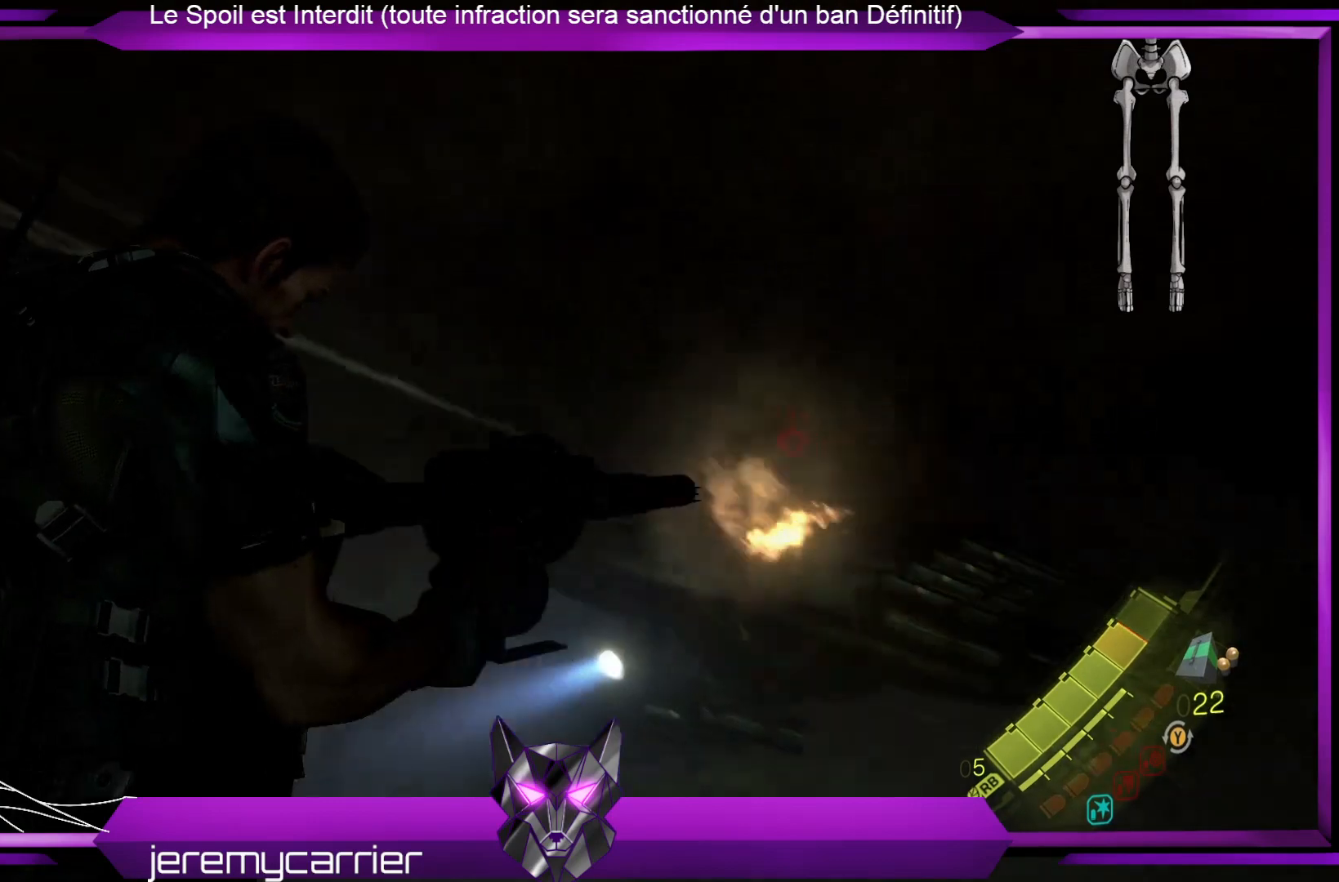
{"buttons": ["L2"], "left_stick": "up-right", "right_stick": "center", "events": [[67, "right_stick", "center"], [101, "left_stick", "up-right"], [234, "right_stick", "right"], [435, "right_stick", "center"]]}
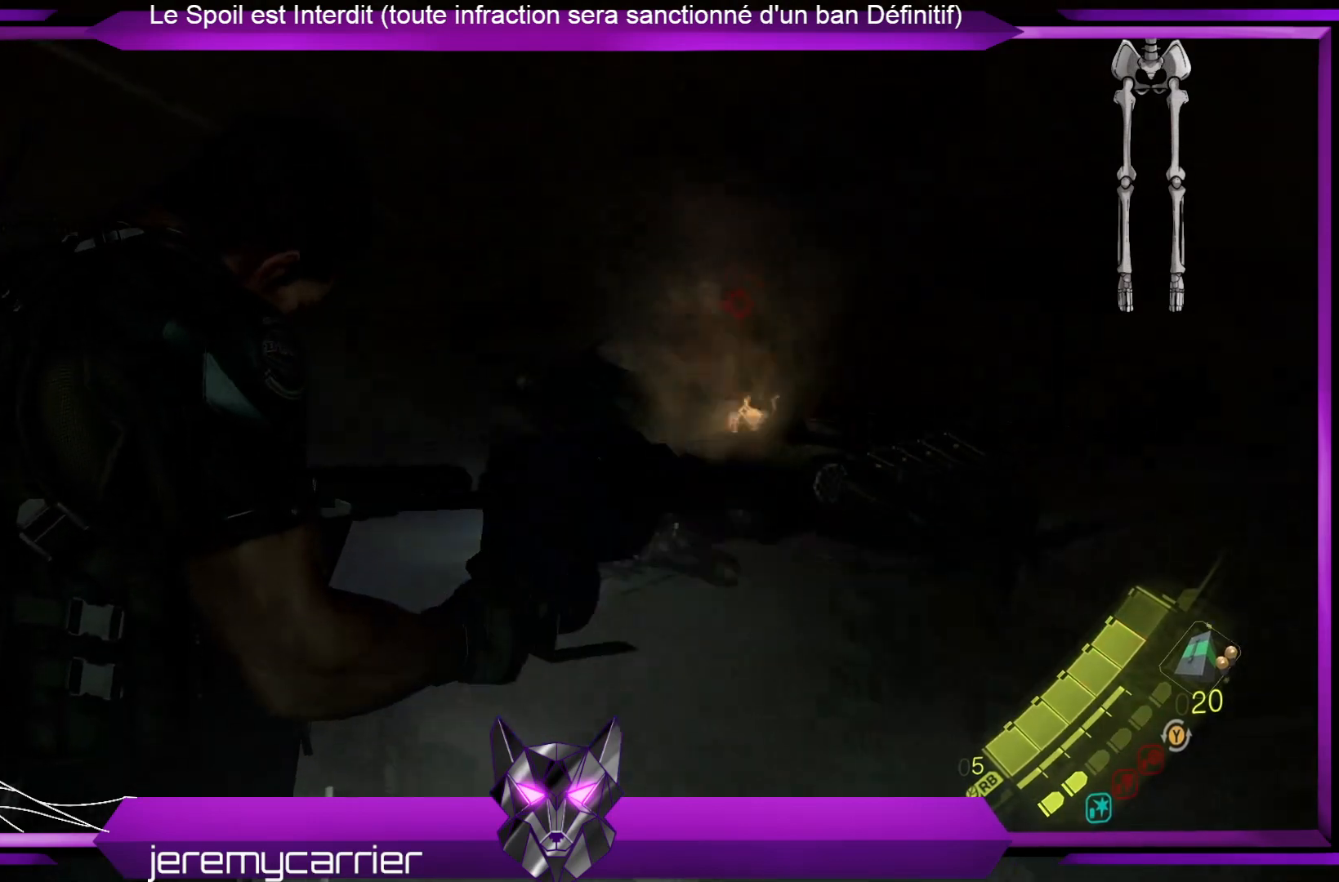
{"buttons": ["L2"], "left_stick": "down-right", "right_stick": "center", "events": [[67, "right_stick", "up-right"], [101, "left_stick", "right"], [134, "right_stick", "right"], [301, "right_stick", "center"], [468, "left_stick", "down-right"]]}
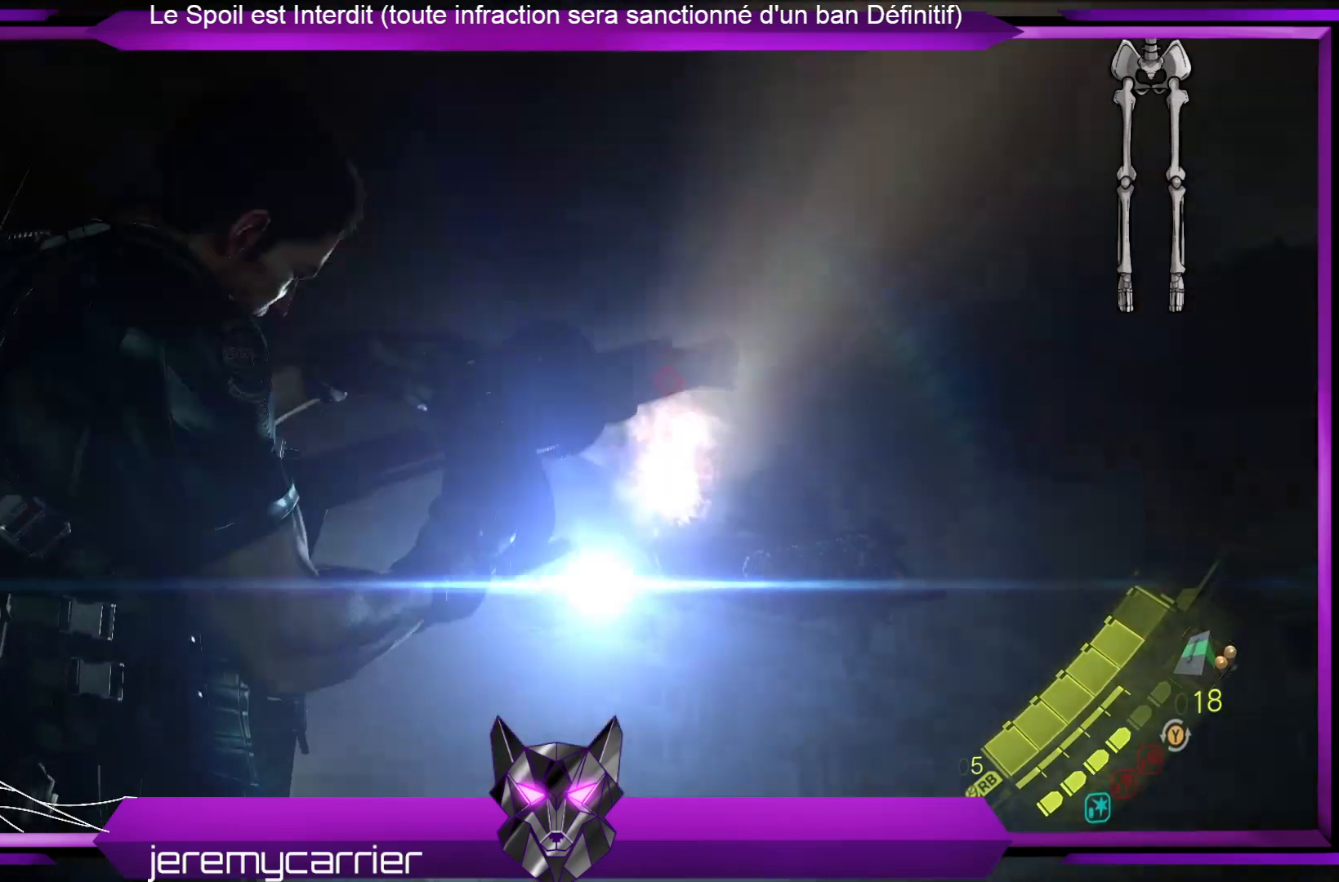
{"buttons": ["L2"], "left_stick": "down", "right_stick": "center", "events": [[33, "right_stick", "down-right"], [267, "right_stick", "center"], [334, "left_stick", "down"]]}
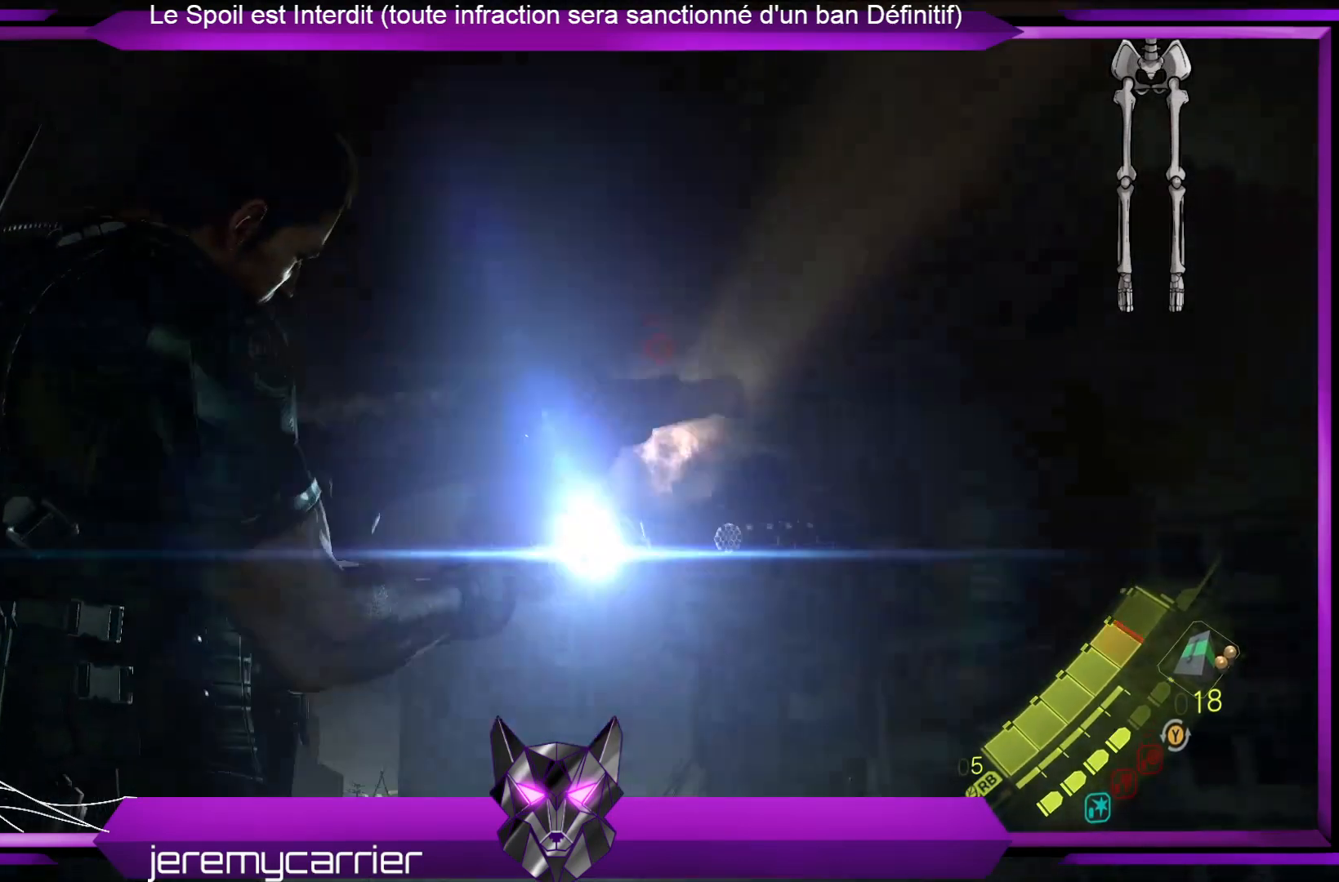
{"buttons": ["L2"], "left_stick": "right", "right_stick": "down-right", "events": [[67, "left_stick", "down-right"], [401, "left_stick", "right"], [401, "right_stick", "down-right"]]}
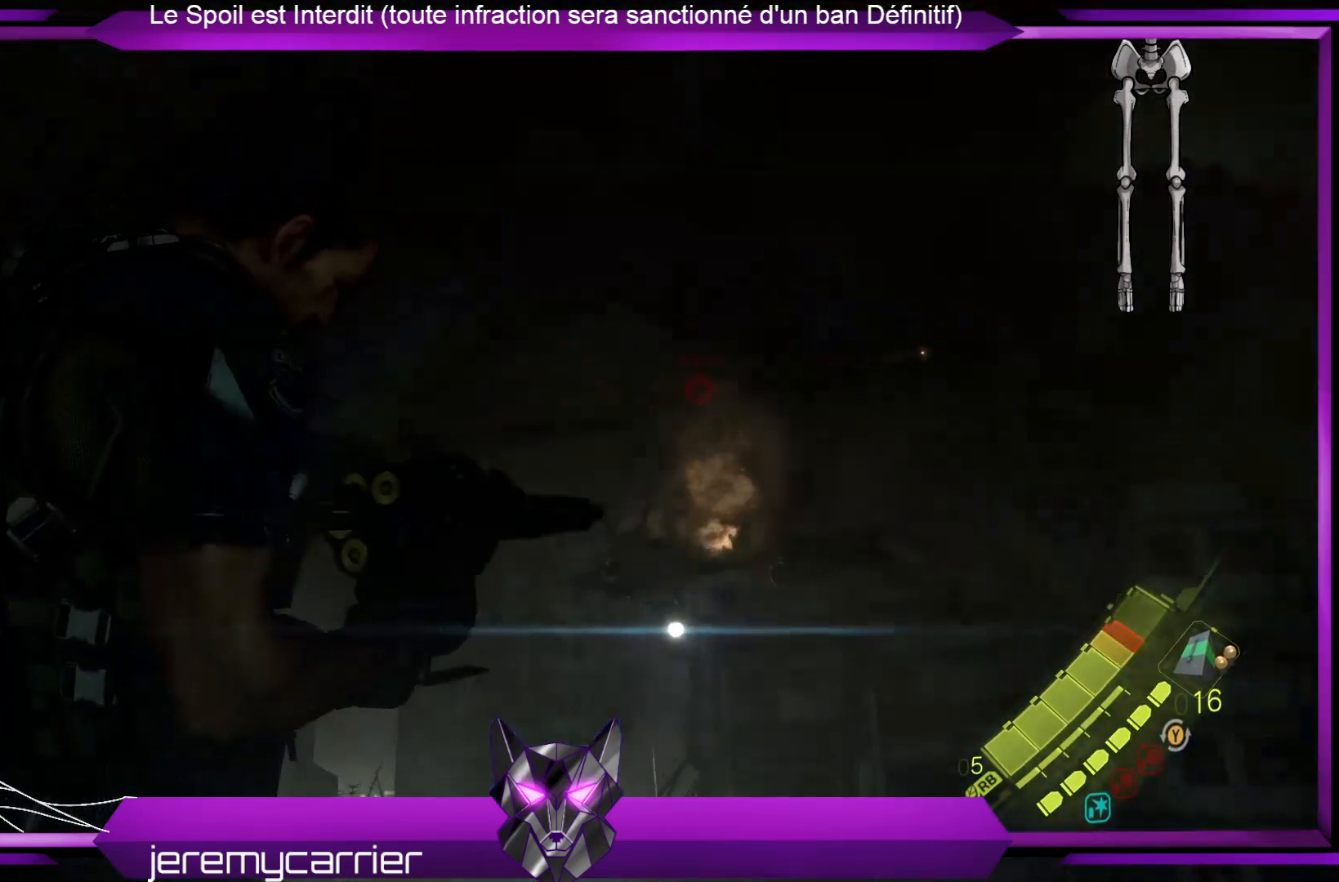
{"buttons": ["L2"], "left_stick": "up-right", "right_stick": "right", "events": [[100, "left_stick", "up-right"], [201, "right_stick", "center"], [368, "right_stick", "right"]]}
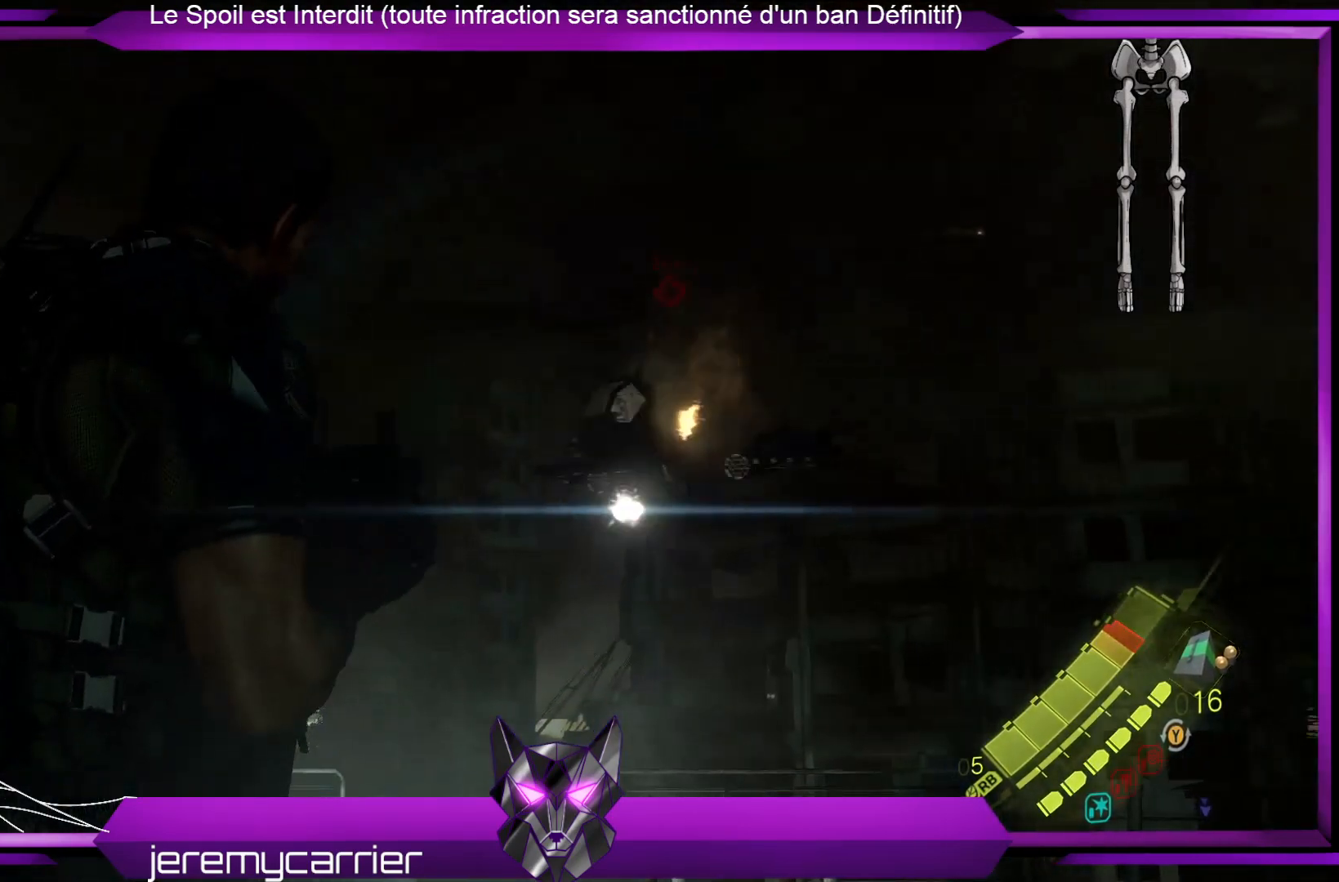
{"buttons": ["L2"], "left_stick": "up", "right_stick": "center", "events": [[34, "right_stick", "center"], [101, "left_stick", "up"], [335, "right_stick", "up-left"], [502, "right_stick", "center"]]}
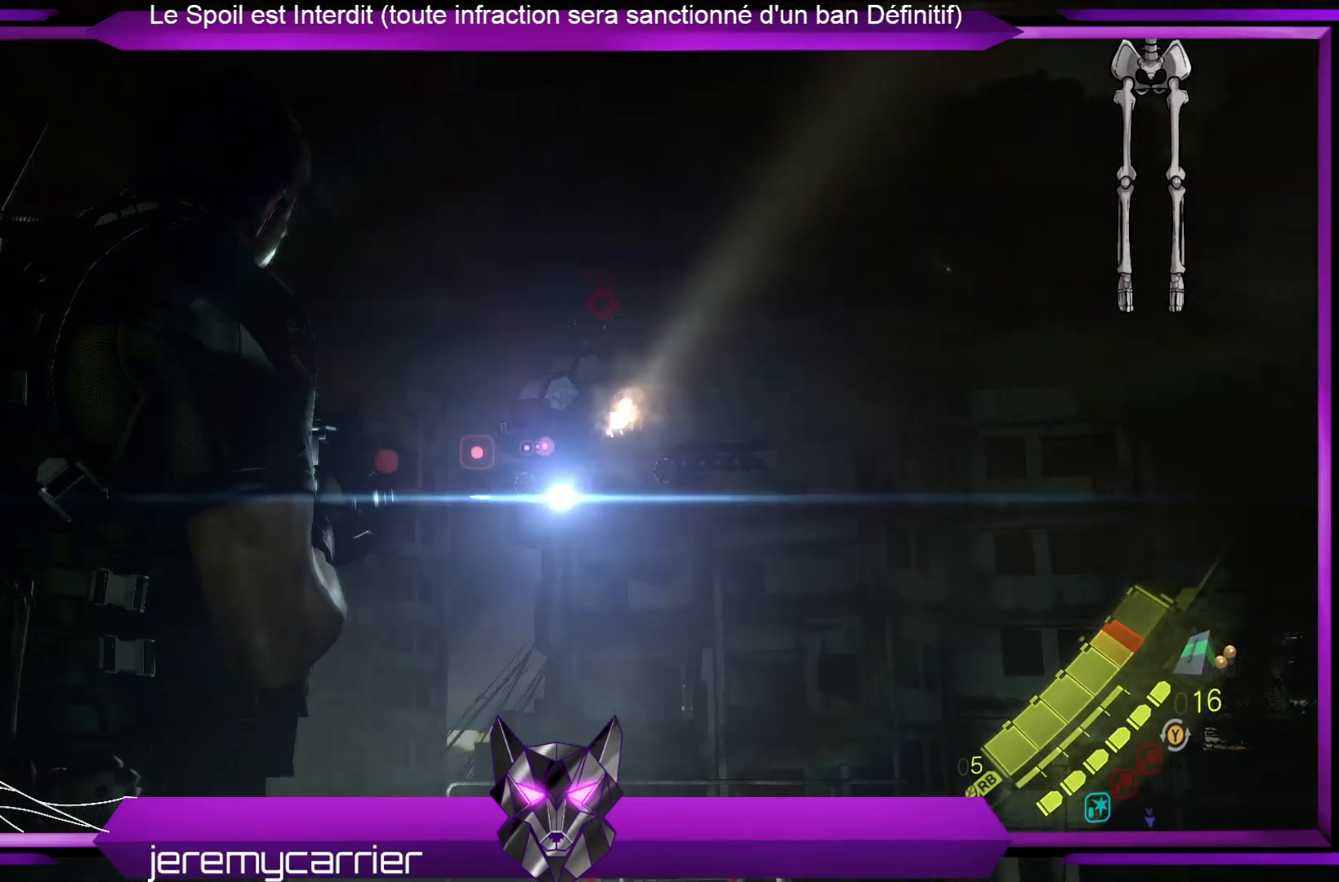
{"buttons": ["L2"], "left_stick": "up", "right_stick": "up", "events": [[167, "right_stick", "up"], [367, "right_stick", "center"], [501, "right_stick", "up"]]}
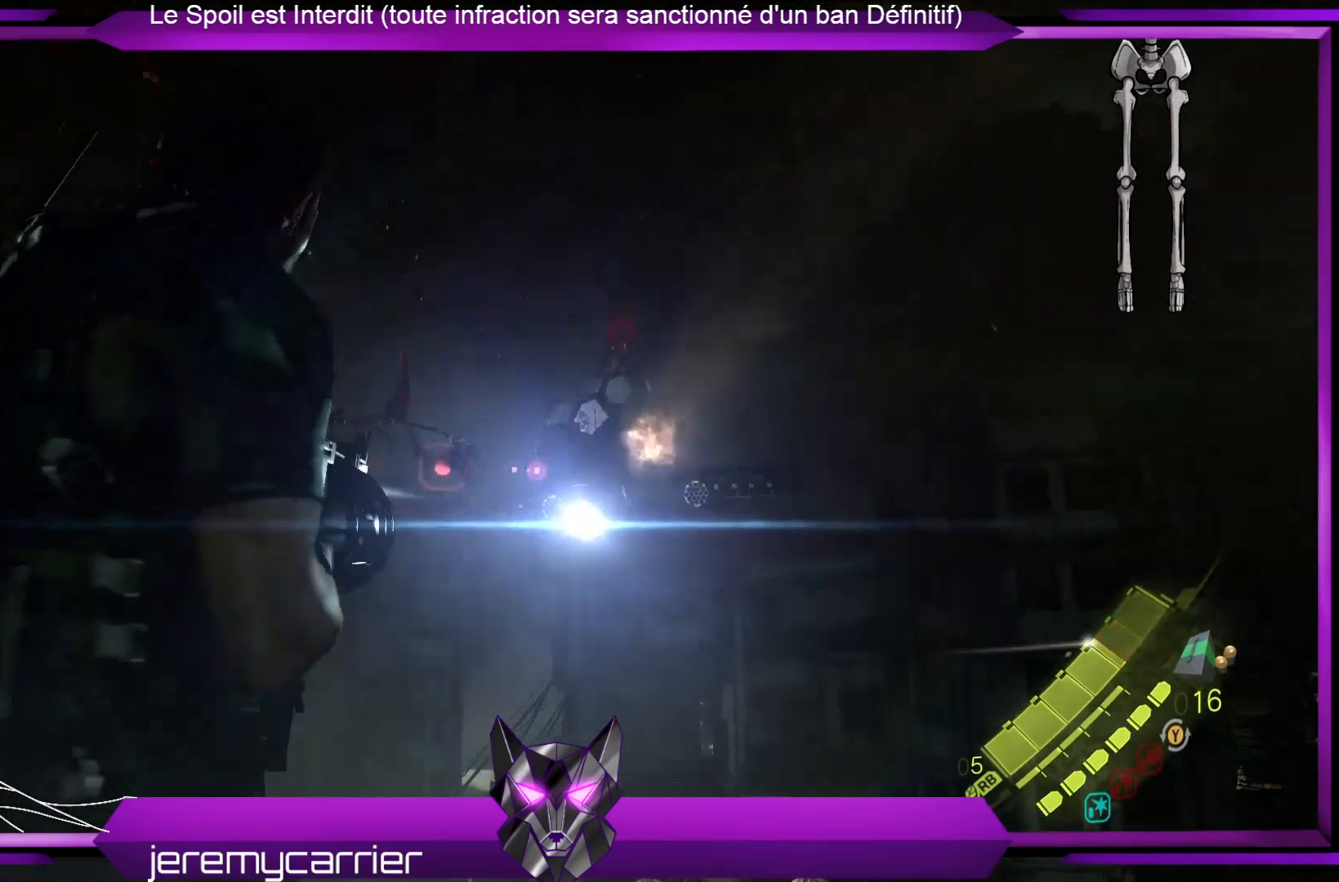
{"buttons": ["L2"], "left_stick": "up-right", "right_stick": "center", "events": [[100, "right_stick", "center"], [133, "R2", "down"], [234, "left_stick", "up-right"], [367, "R2", "up"]]}
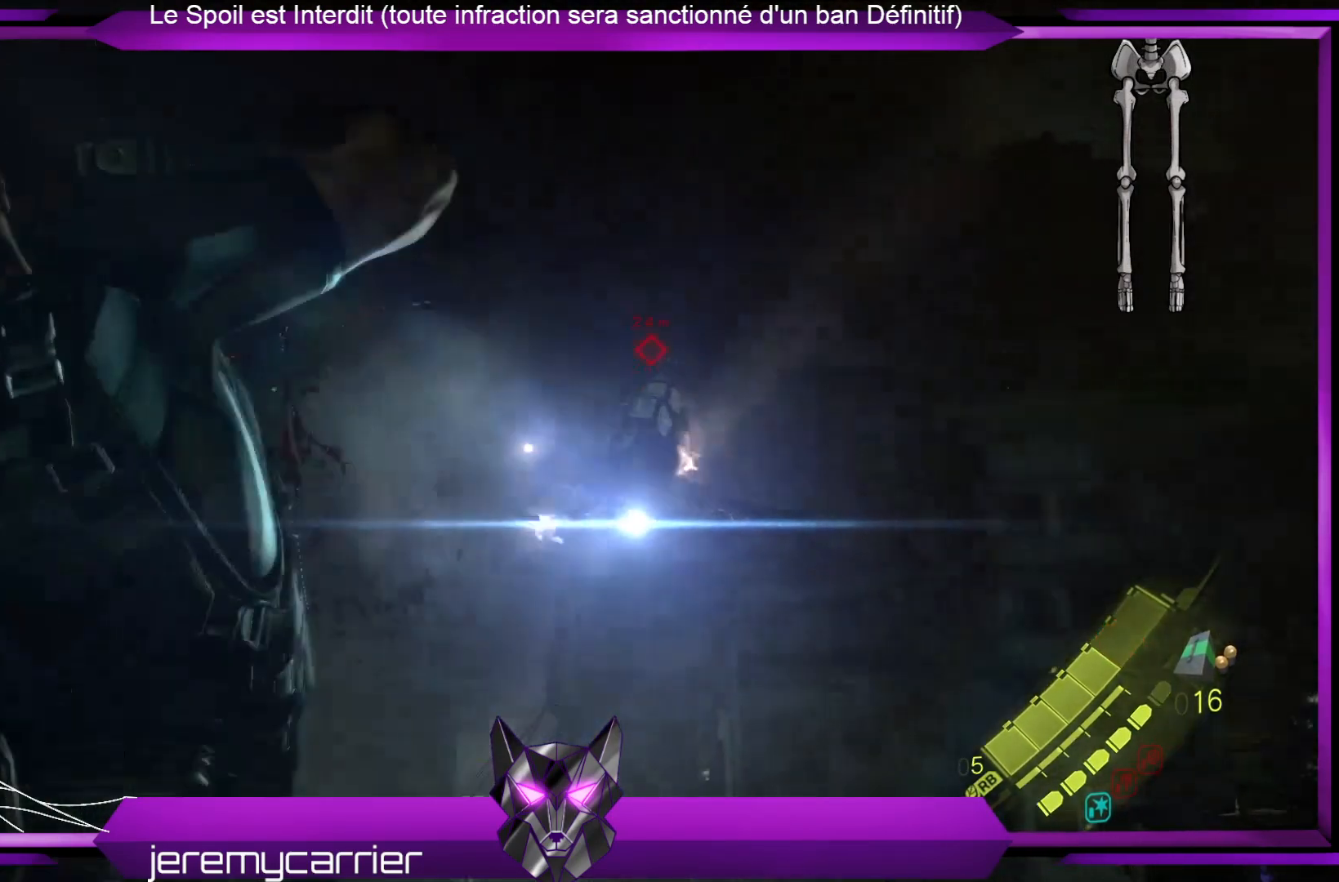
{"buttons": ["L2"], "left_stick": "right", "right_stick": "center", "events": [[434, "left_stick", "right"]]}
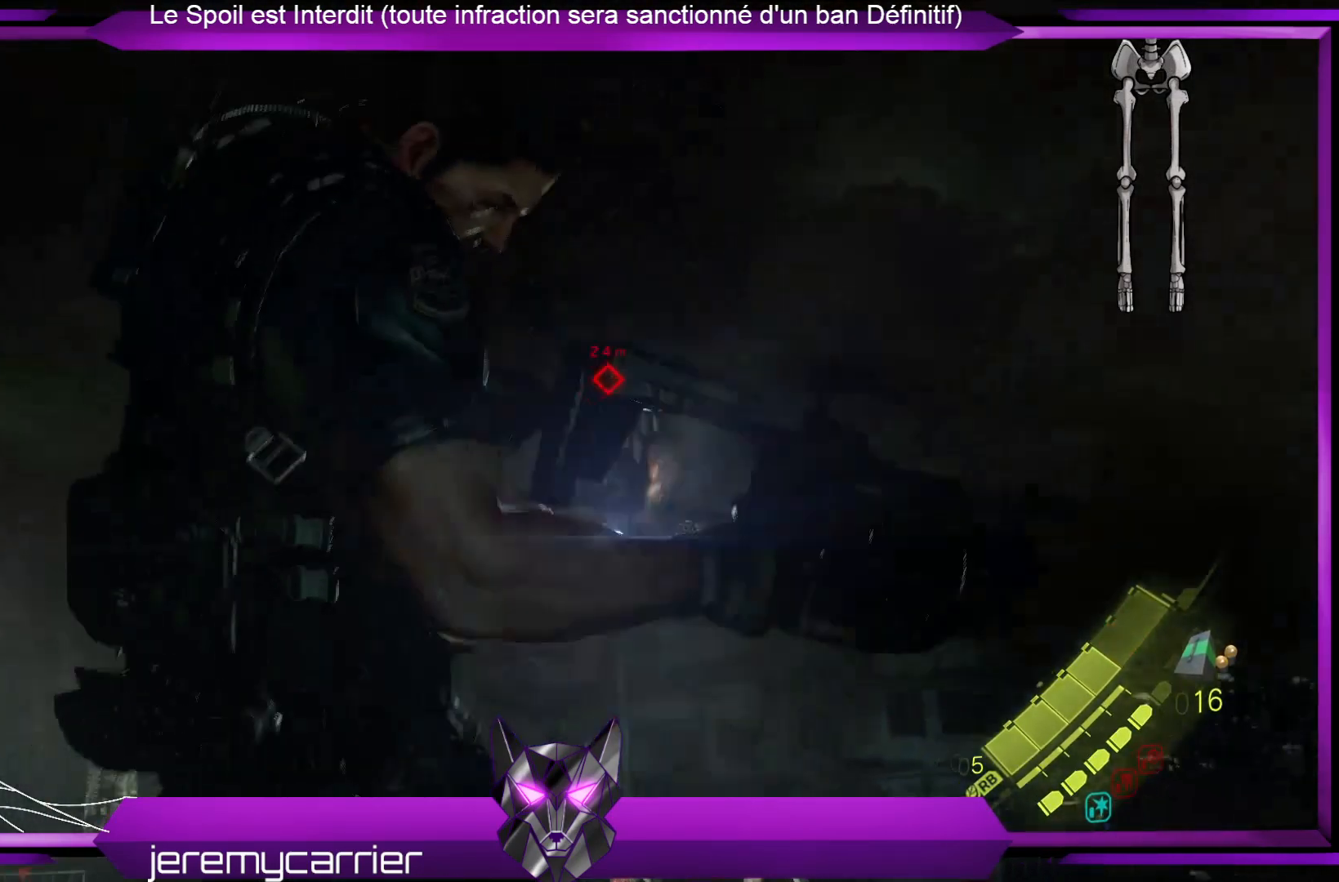
{"buttons": ["L2"], "left_stick": "center", "right_stick": "center", "events": [[100, "right_stick", "right"], [234, "left_stick", "center"], [234, "right_stick", "center"]]}
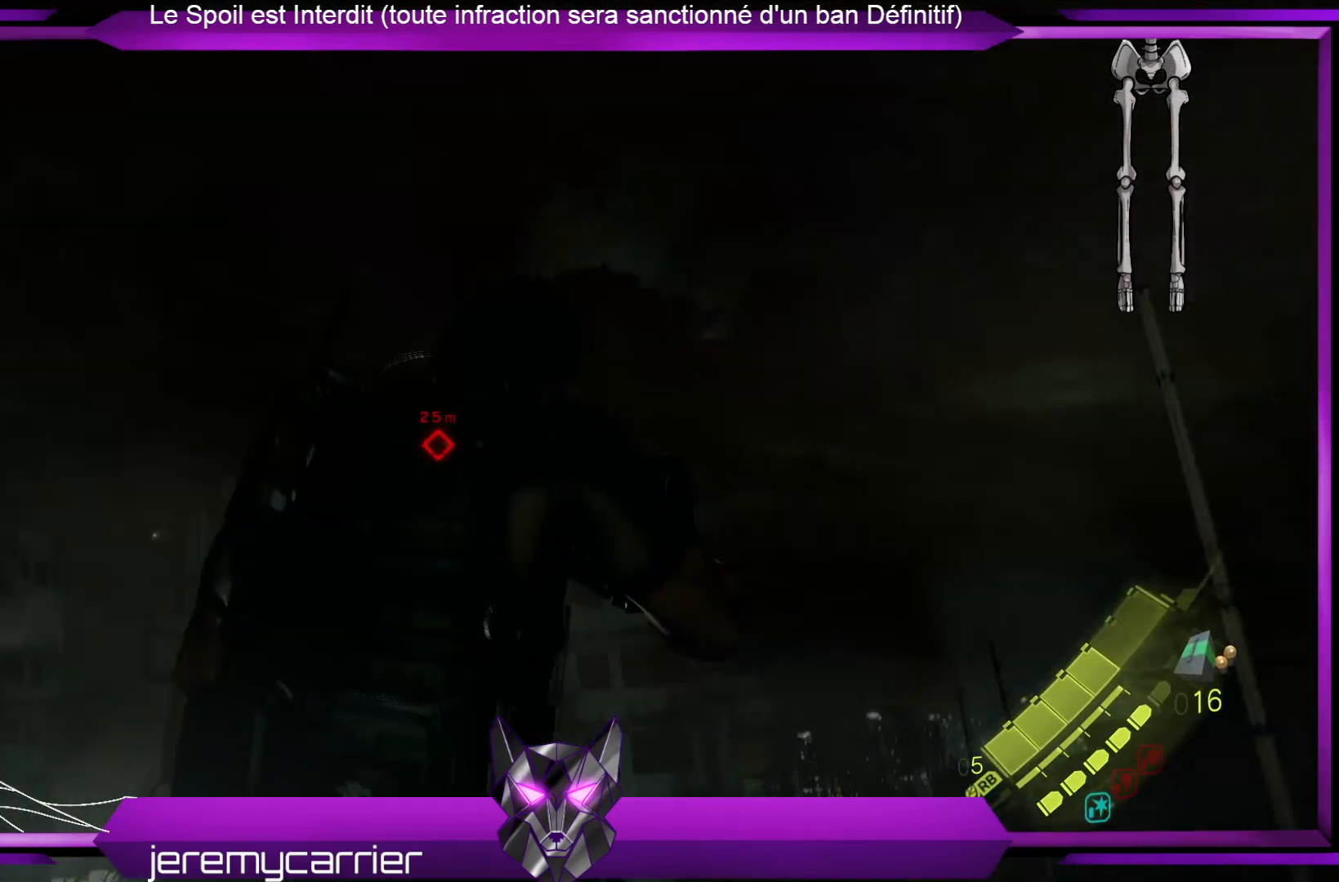
{"buttons": [], "left_stick": "center", "right_stick": "center", "events": [[134, "L2", "up"]]}
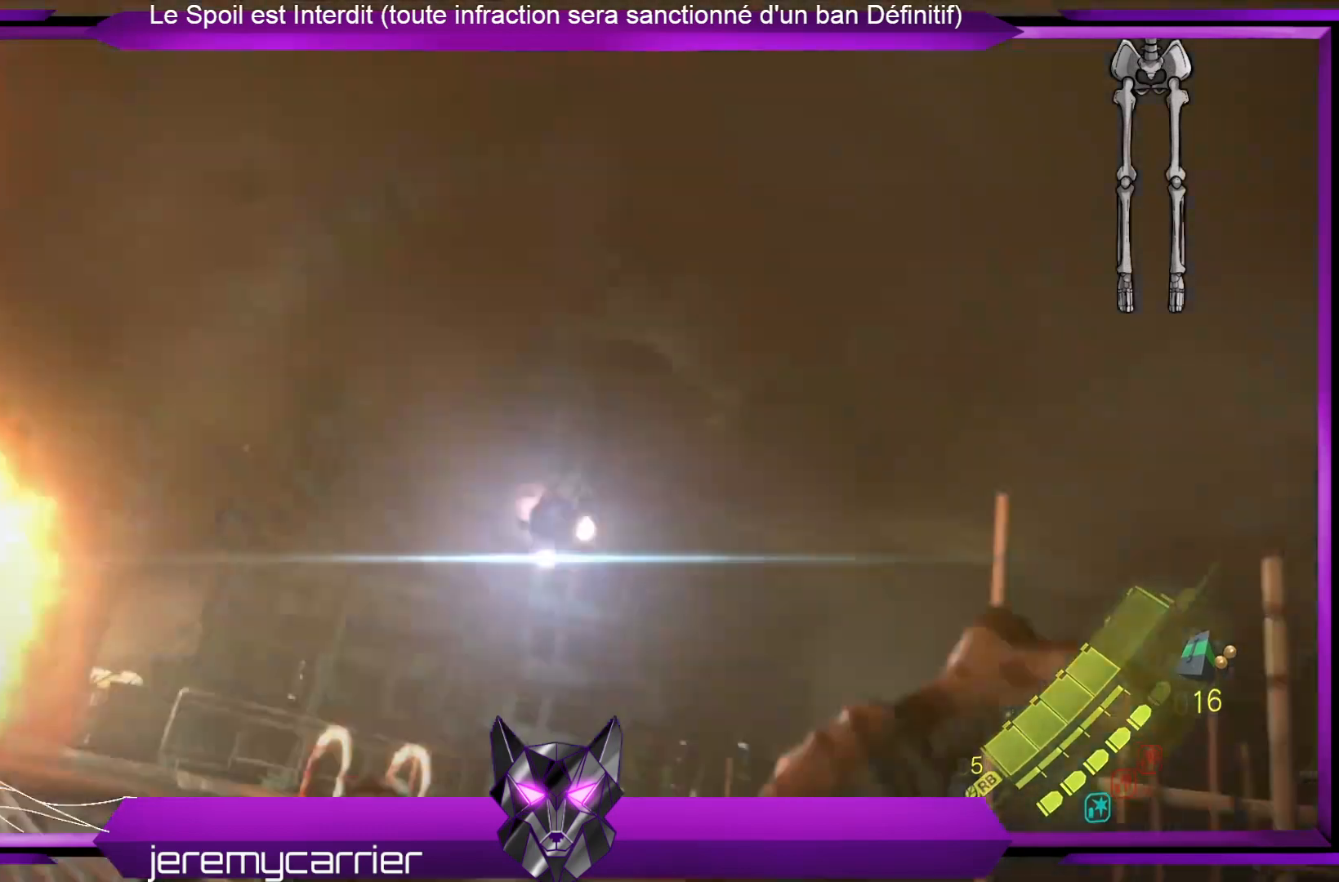
{"buttons": [], "left_stick": "up", "right_stick": "center", "events": [[434, "left_stick", "up"]]}
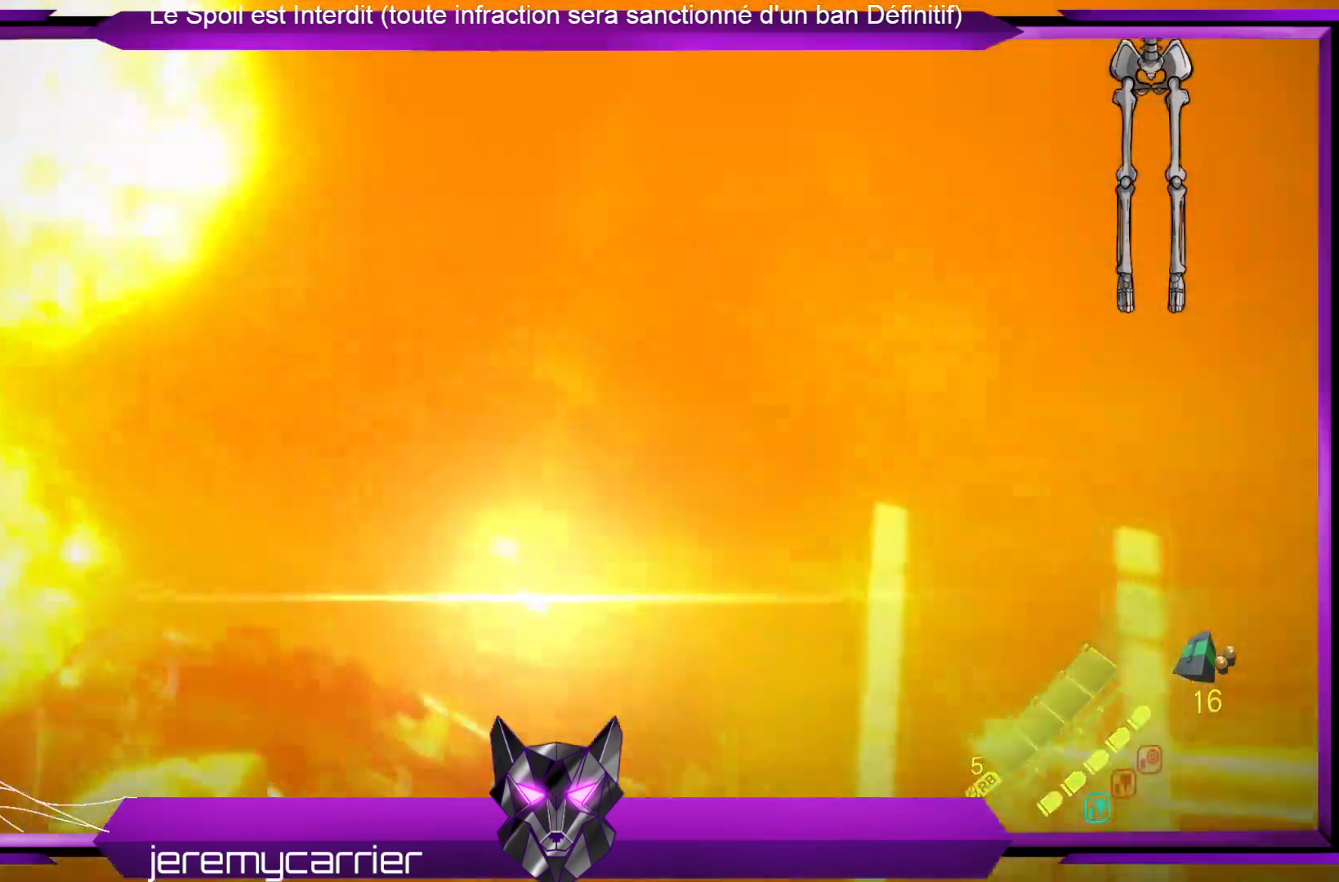
{"buttons": [], "left_stick": "up", "right_stick": "down-left", "events": [[267, "right_stick", "down-left"]]}
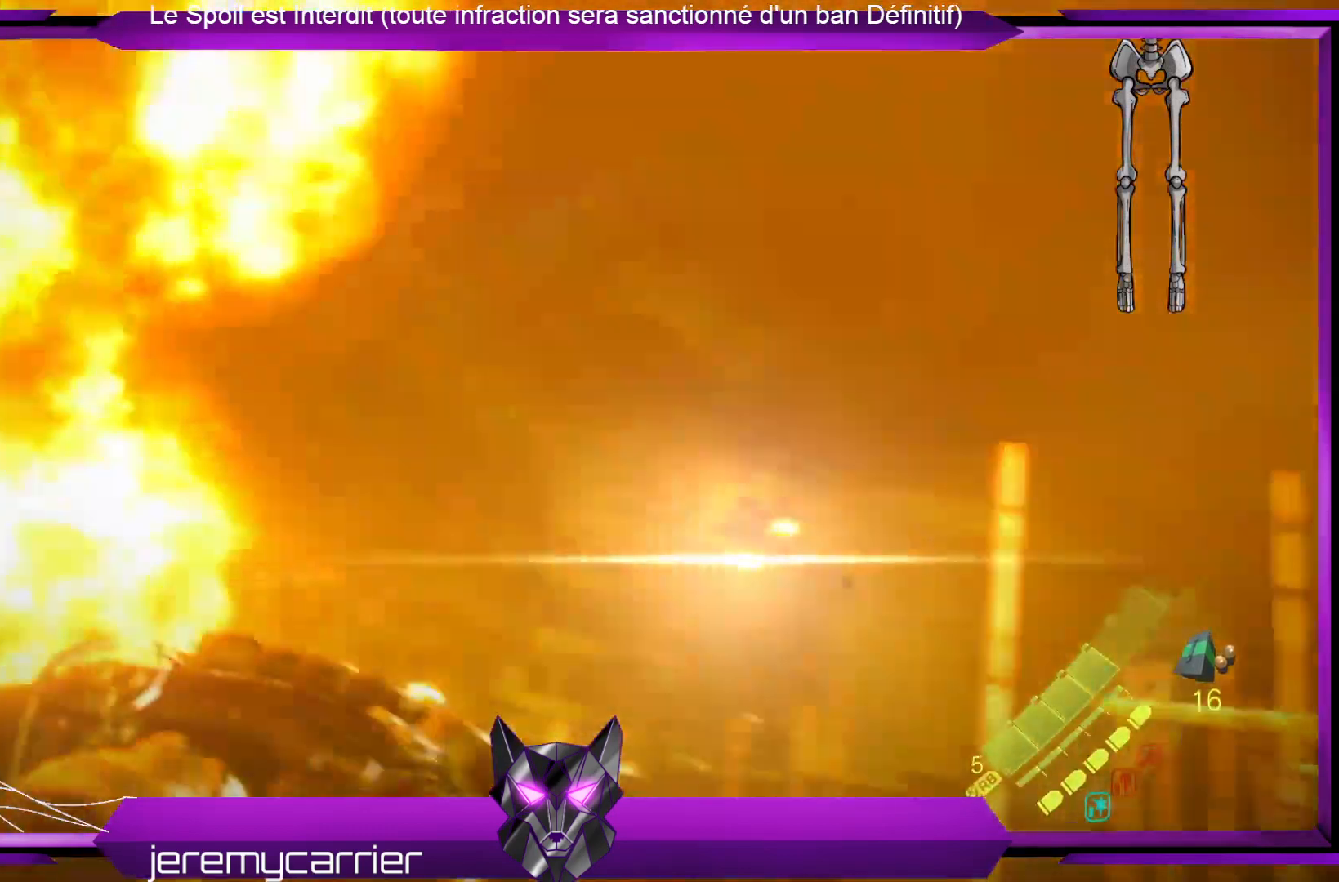
{"buttons": [], "left_stick": "up", "right_stick": "down-left", "events": [[167, "right_stick", "center"], [401, "right_stick", "down-left"]]}
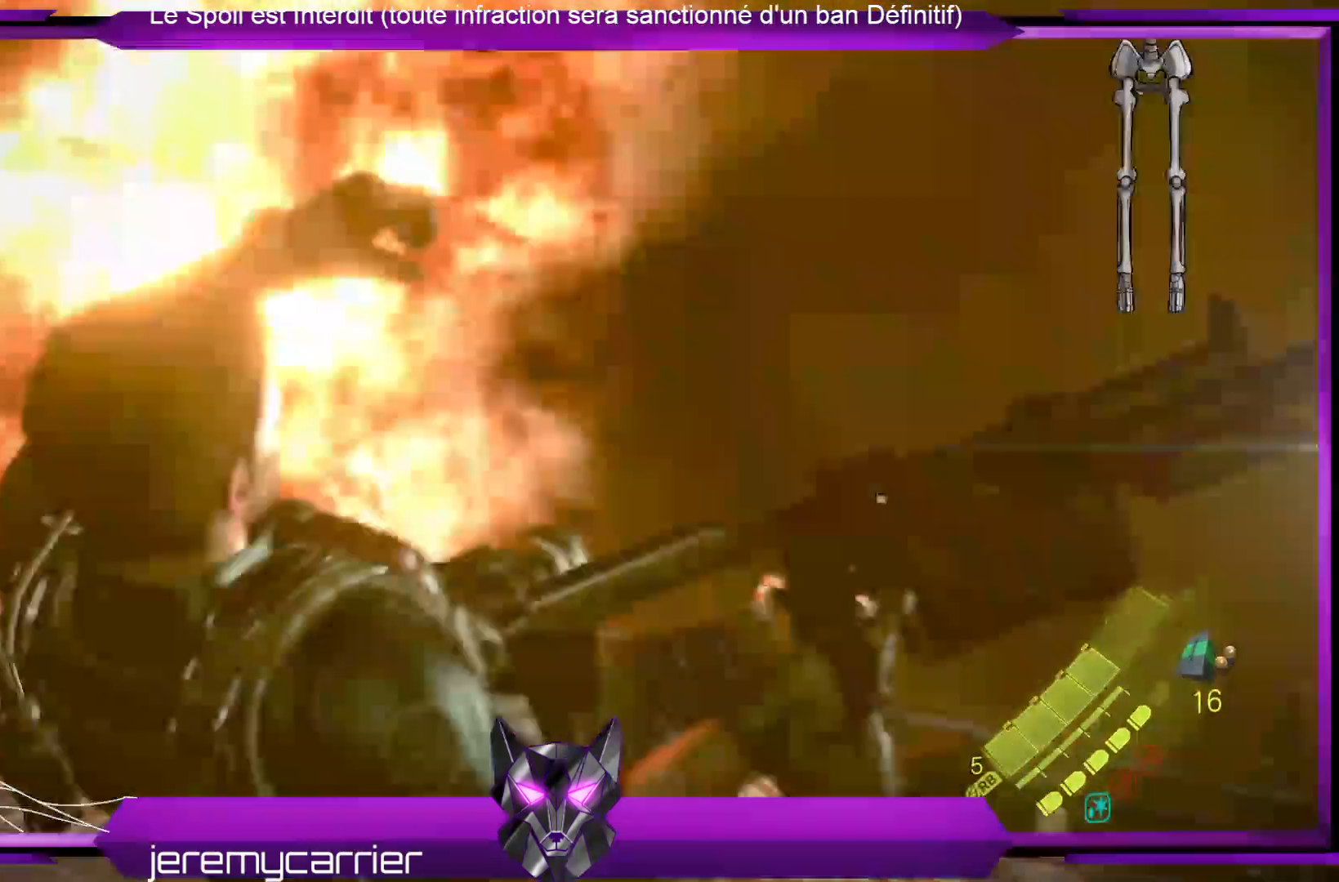
{"buttons": [], "left_stick": "up", "right_stick": "center", "events": [[234, "right_stick", "up-left"], [334, "right_stick", "center"]]}
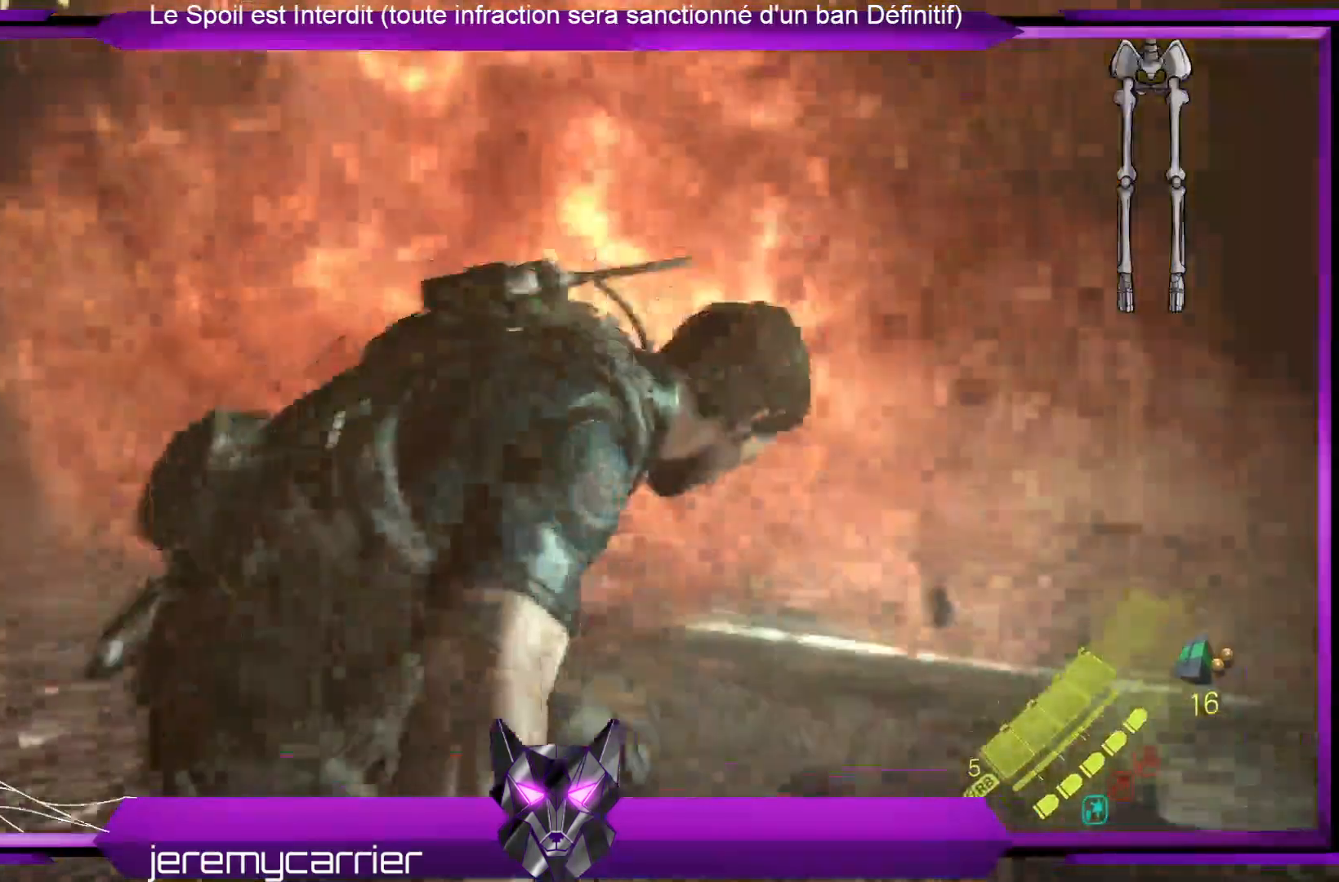
{"buttons": [], "left_stick": "up-left", "right_stick": "right", "events": [[200, "right_stick", "right"], [334, "left_stick", "up-left"]]}
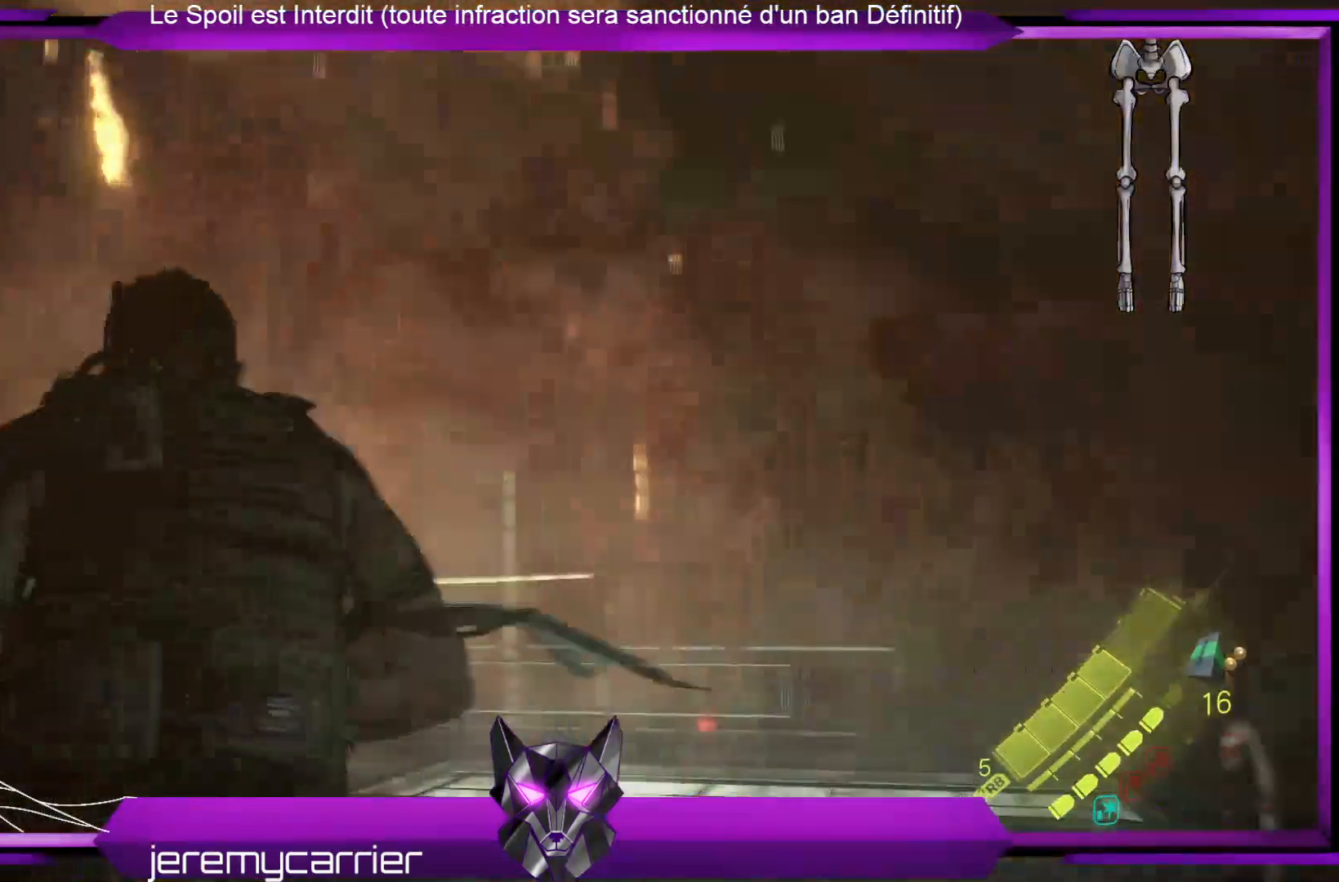
{"buttons": [], "left_stick": "up-left", "right_stick": "center", "events": [[334, "right_stick", "center"]]}
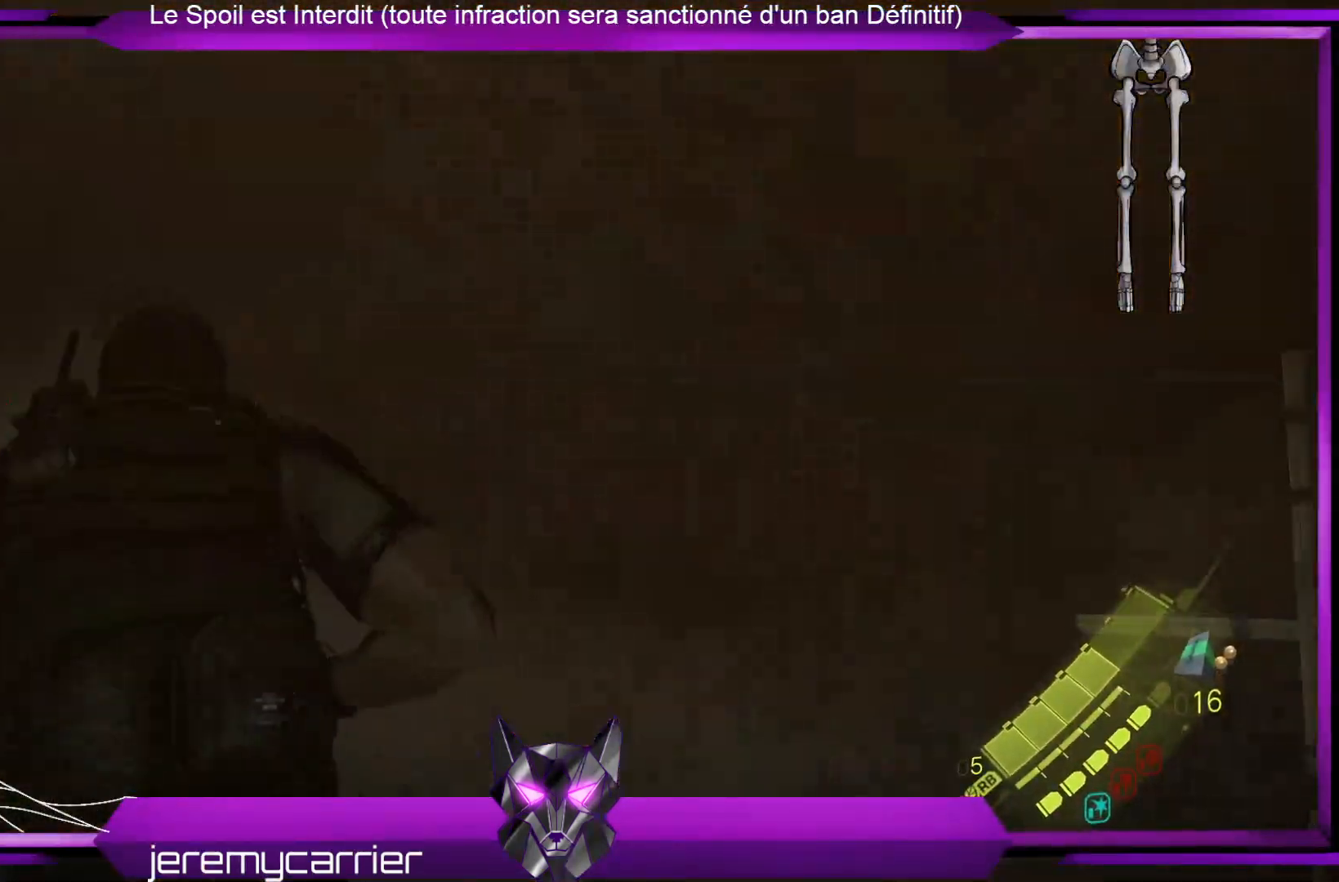
{"buttons": [], "left_stick": "left", "right_stick": "down-right", "events": [[200, "right_stick", "right"], [367, "left_stick", "left"], [501, "right_stick", "down-right"]]}
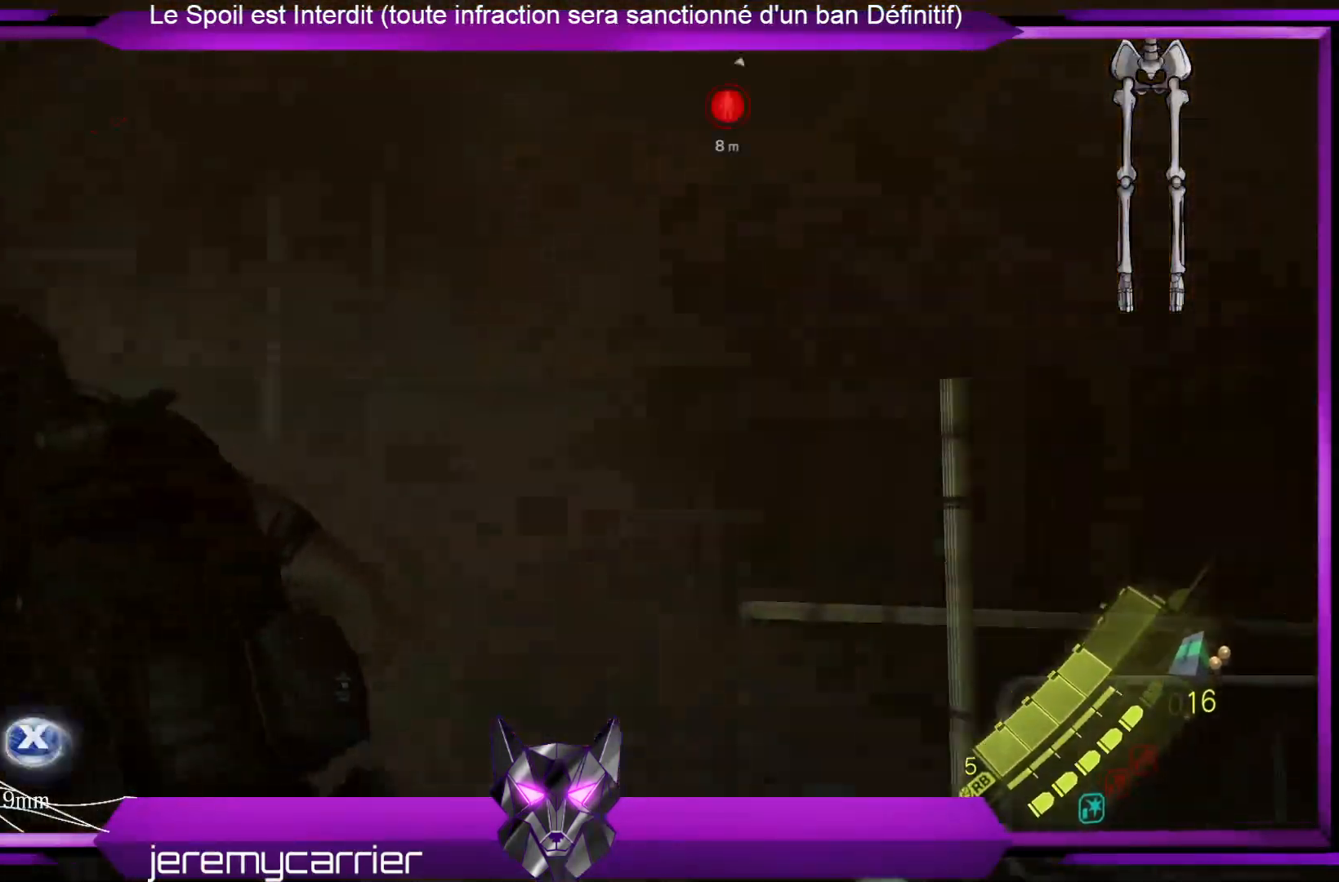
{"buttons": [], "left_stick": "down-left", "right_stick": "down-right", "events": [[301, "left_stick", "down-left"]]}
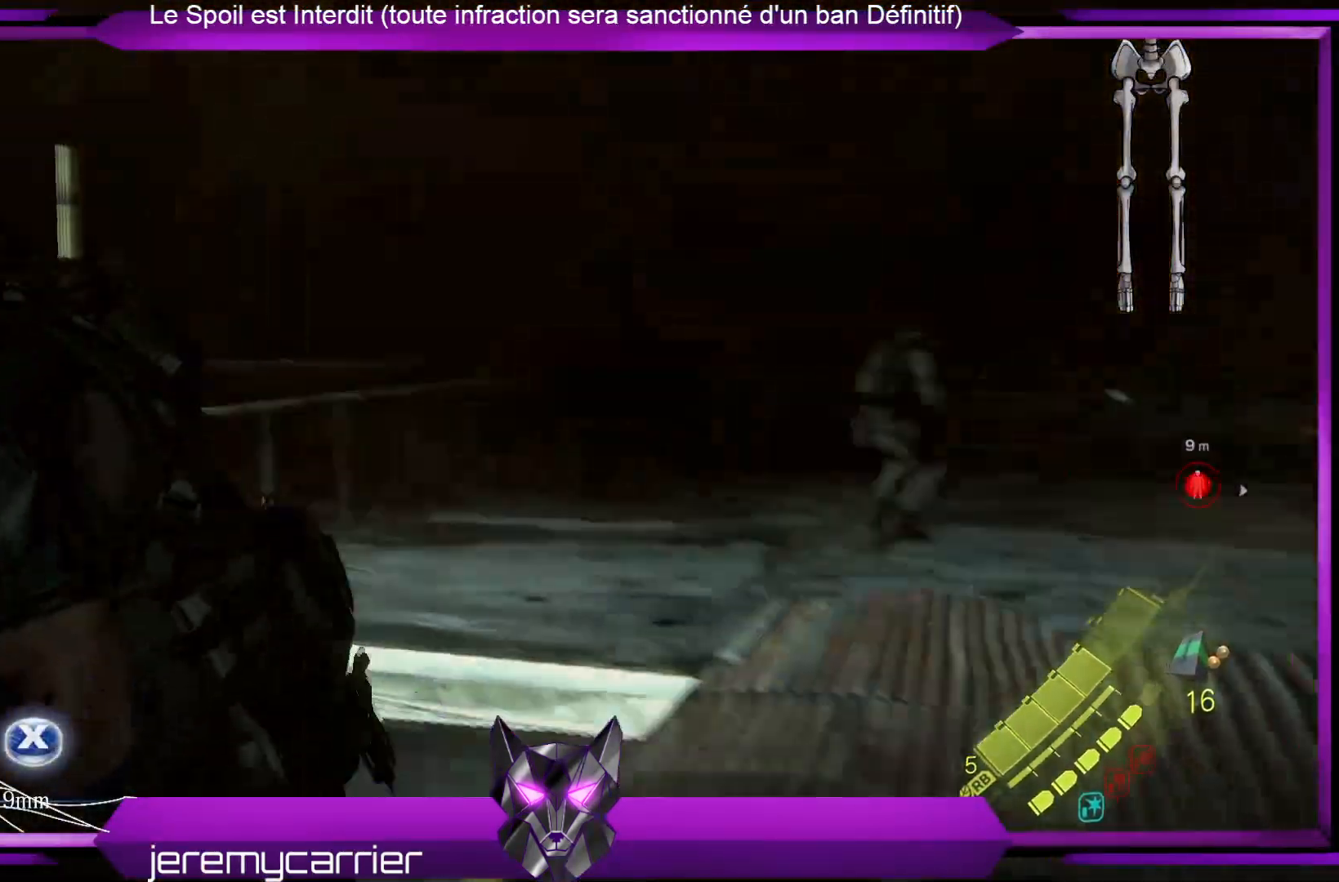
{"buttons": [], "left_stick": "up", "right_stick": "center", "events": [[134, "left_stick", "up-left"], [201, "right_stick", "right"], [267, "left_stick", "up"], [334, "right_stick", "center"]]}
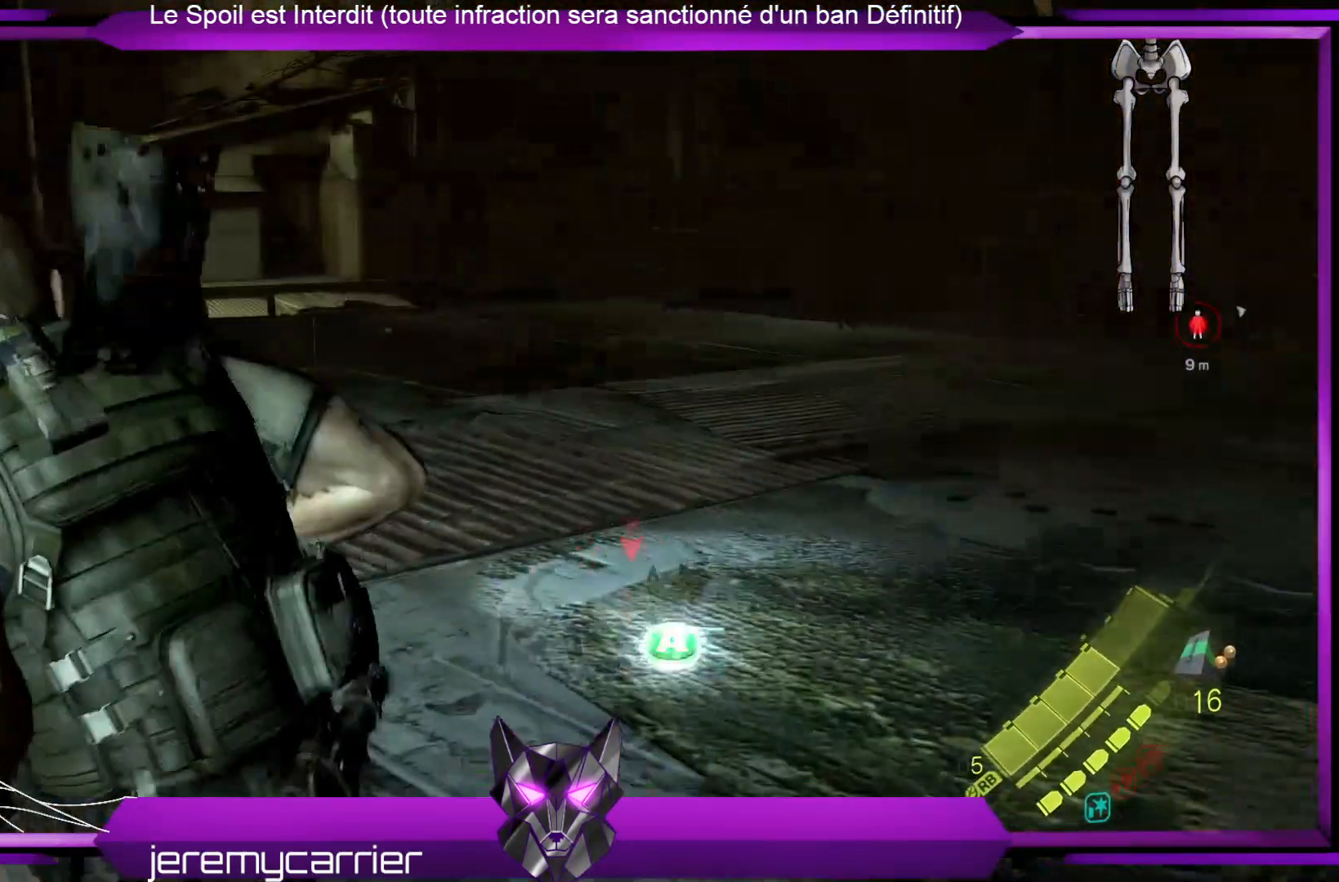
{"buttons": [], "left_stick": "up-right", "right_stick": "left", "events": [[468, "left_stick", "up-right"], [468, "right_stick", "left"]]}
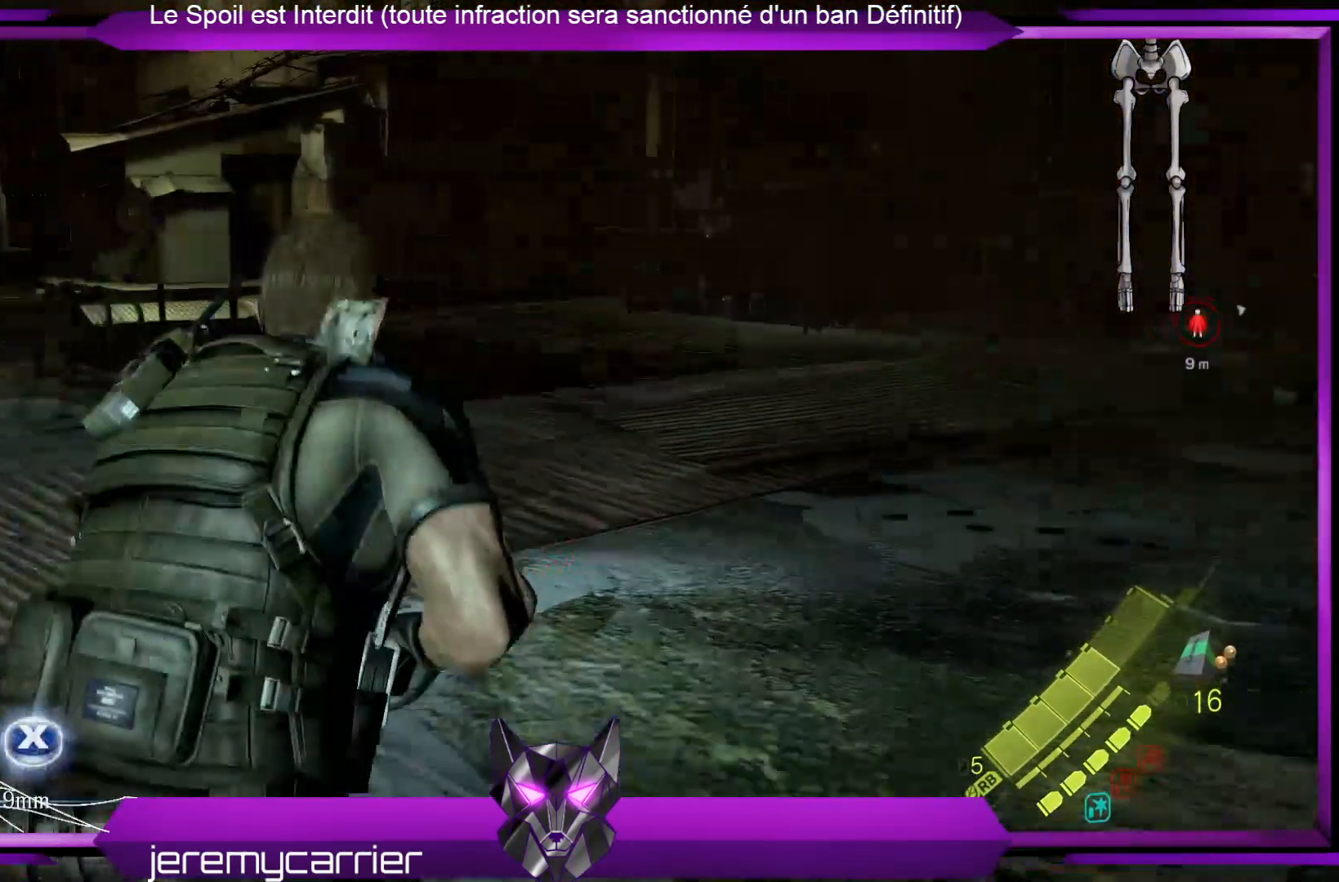
{"buttons": [], "left_stick": "up-right", "right_stick": "down-right", "events": [[134, "right_stick", "center"], [502, "right_stick", "down-right"]]}